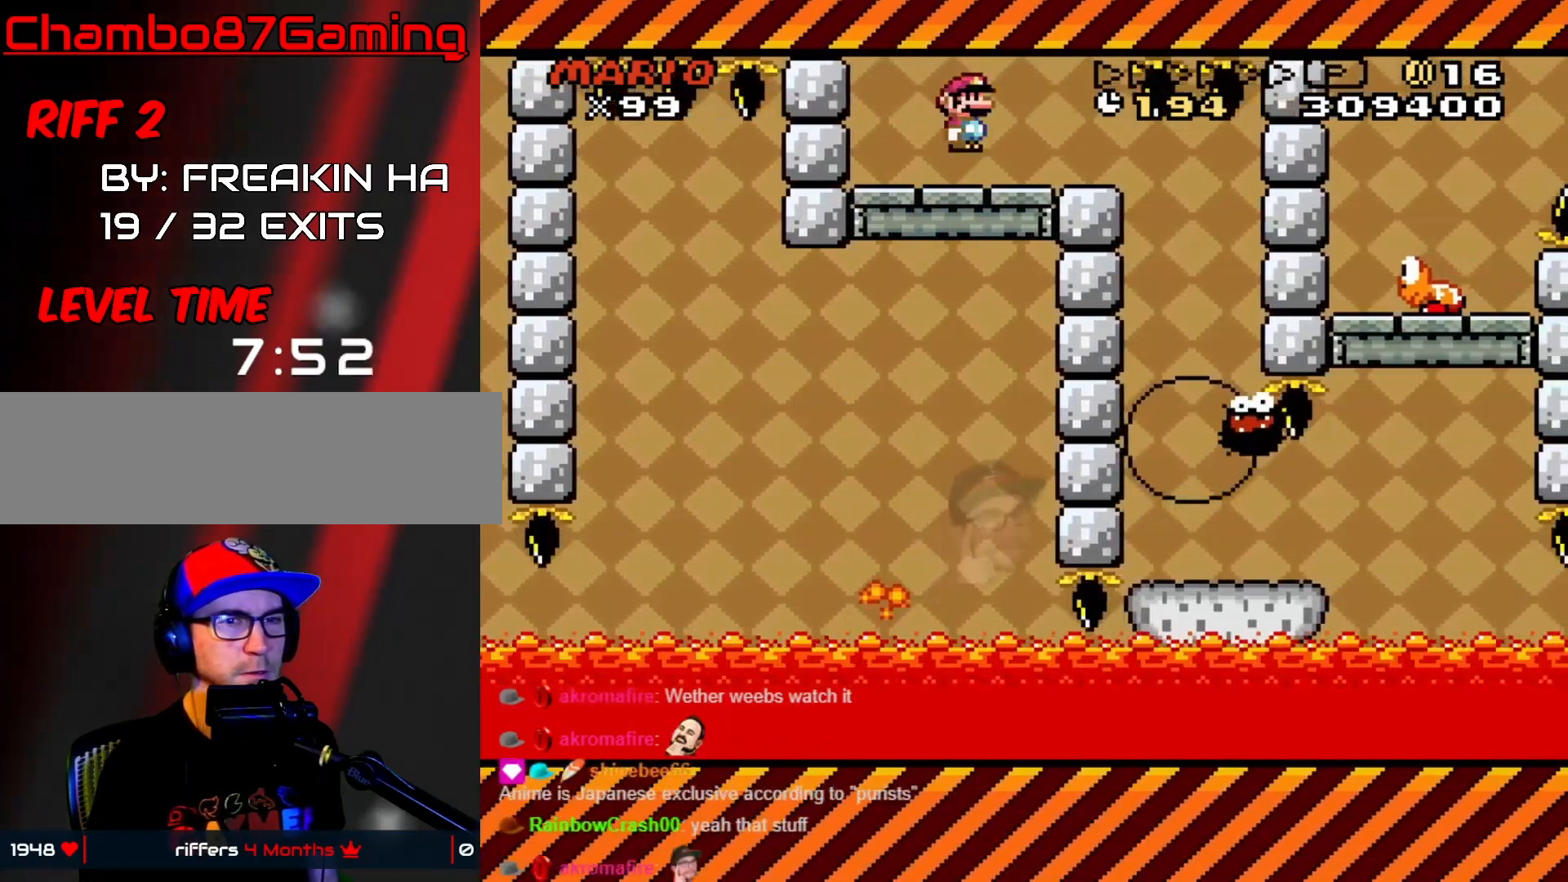
Gameplay with a controller (Nintendo layout); each line is a JSON object with the inputs held at the frame after it. "events" lists button and stick changes between this image and that frame as [ms after this image, input, new state], when the widget could be followed in between. Not read: L3 R3 START.
{"buttons": ["A", "X", "DPAD_RIGHT"], "events": [[33, "DPAD_RIGHT", "up"], [283, "DPAD_RIGHT", "down"]]}
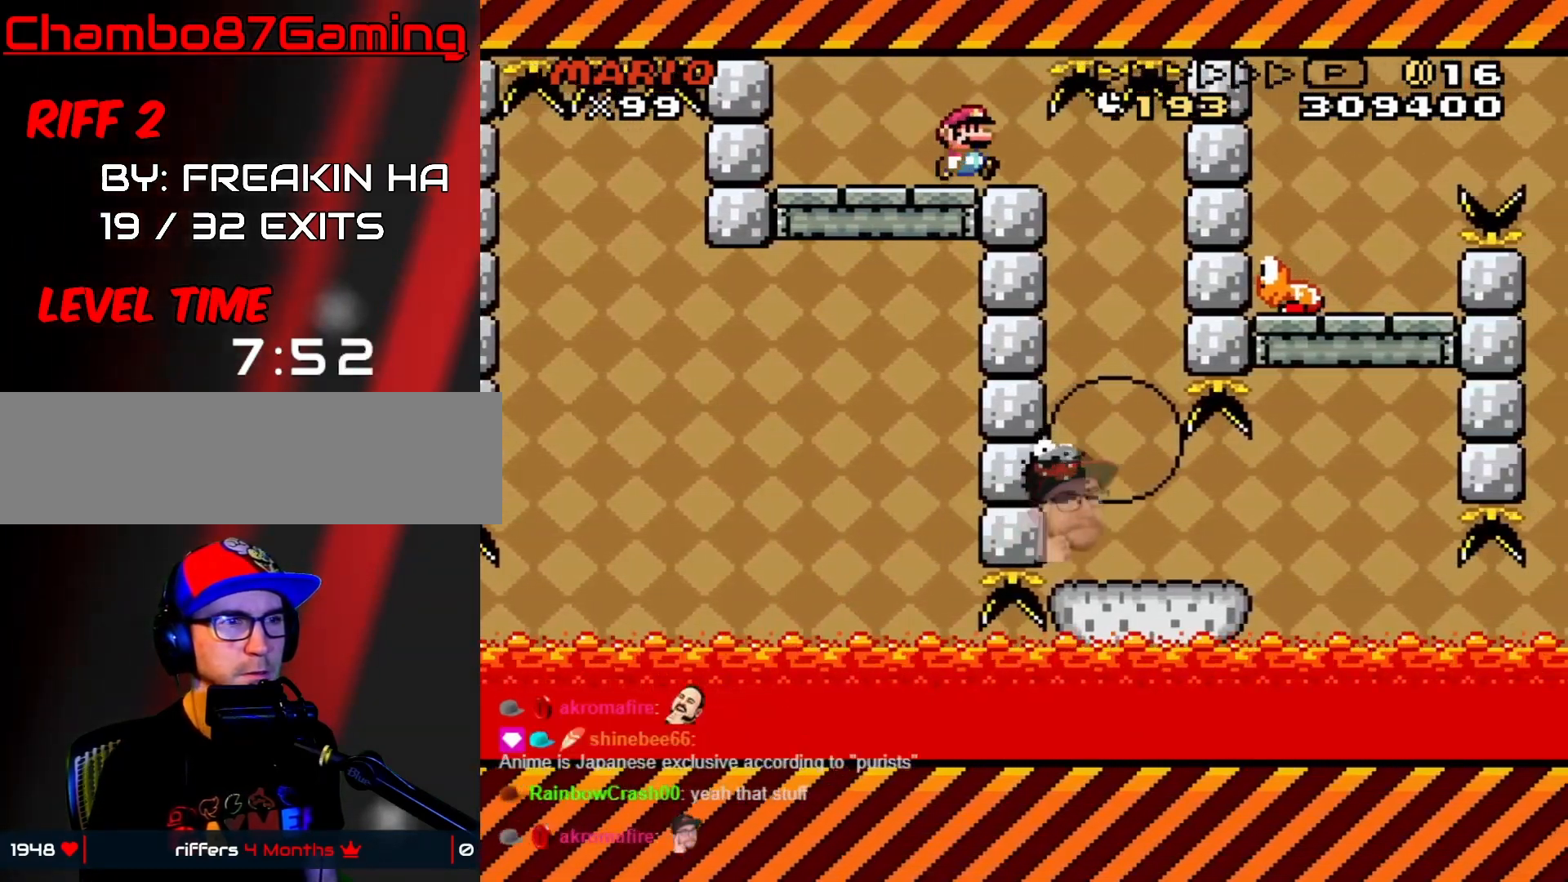
{"buttons": ["X", "DPAD_RIGHT"], "events": [[133, "A", "up"], [133, "DPAD_DOWN", "down"], [133, "DPAD_RIGHT", "up"], [150, "DPAD_DOWN", "up"], [150, "DPAD_LEFT", "down"], [400, "DPAD_LEFT", "up"], [400, "DPAD_RIGHT", "down"]]}
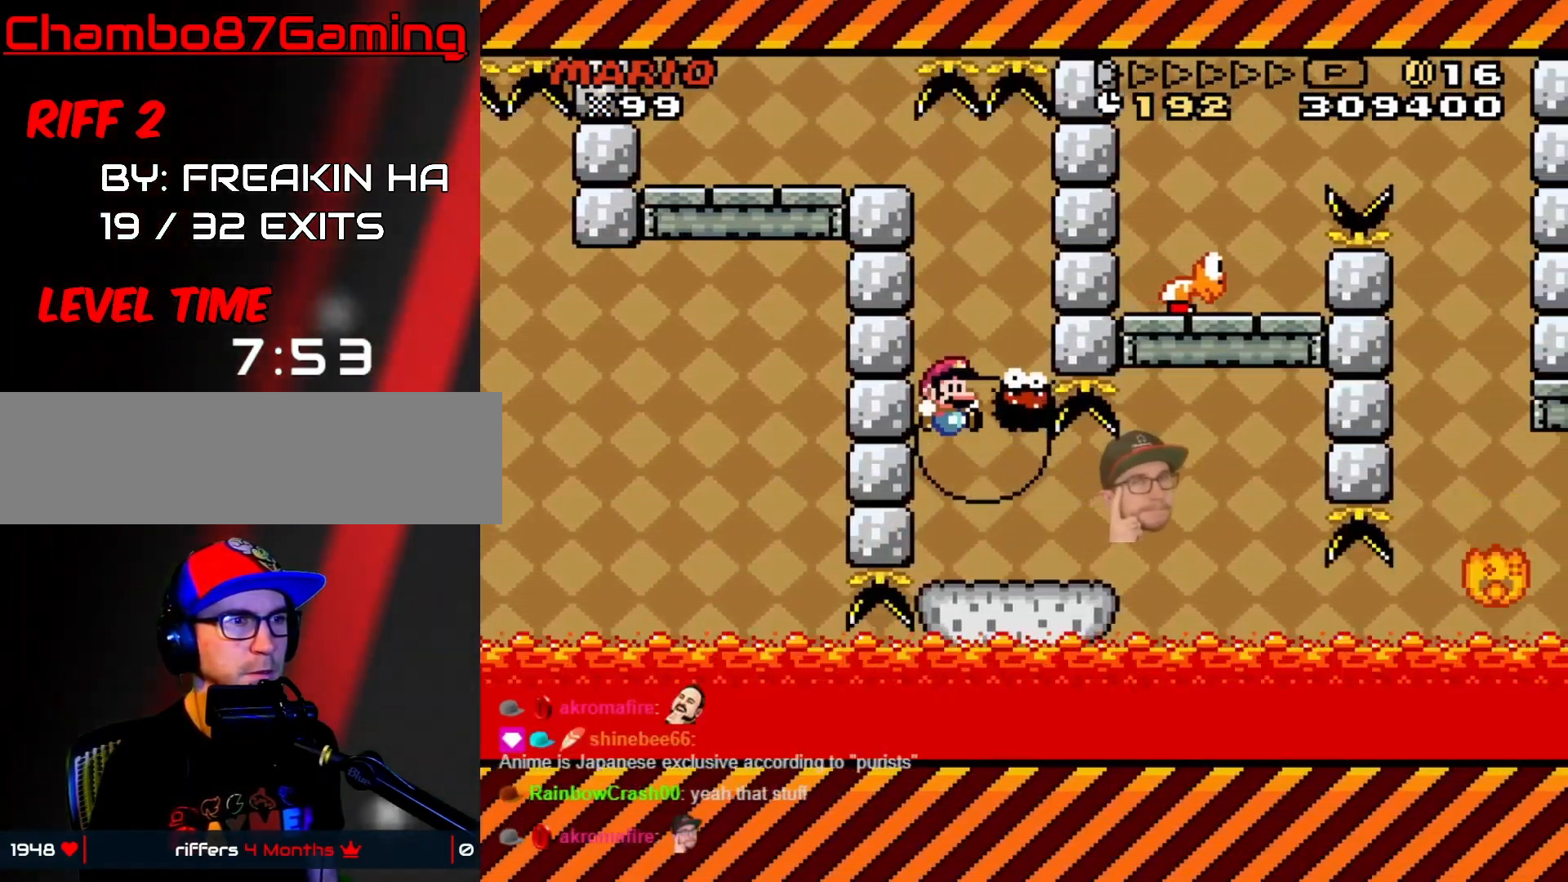
{"buttons": ["B", "Y", "DPAD_LEFT"], "events": [[117, "X", "up"], [117, "Y", "down"], [417, "B", "down"], [500, "DPAD_LEFT", "down"], [500, "DPAD_RIGHT", "up"]]}
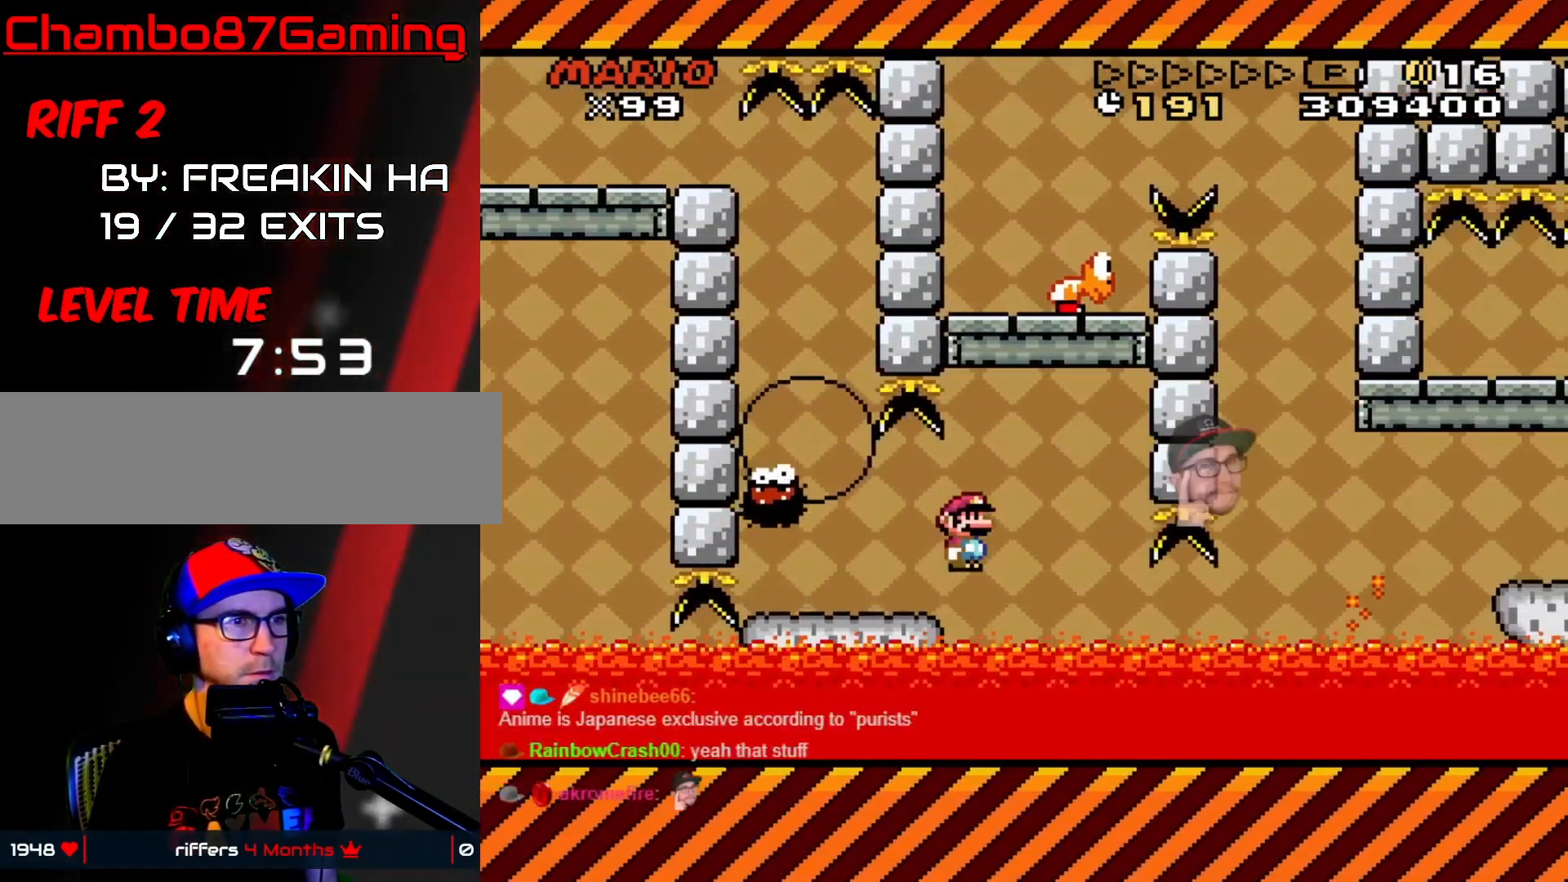
{"buttons": ["X", "DPAD_RIGHT"], "events": [[233, "B", "up"], [250, "DPAD_LEFT", "up"], [267, "DPAD_RIGHT", "down"], [267, "Y", "up"], [317, "X", "down"], [383, "A", "down"], [467, "A", "up"]]}
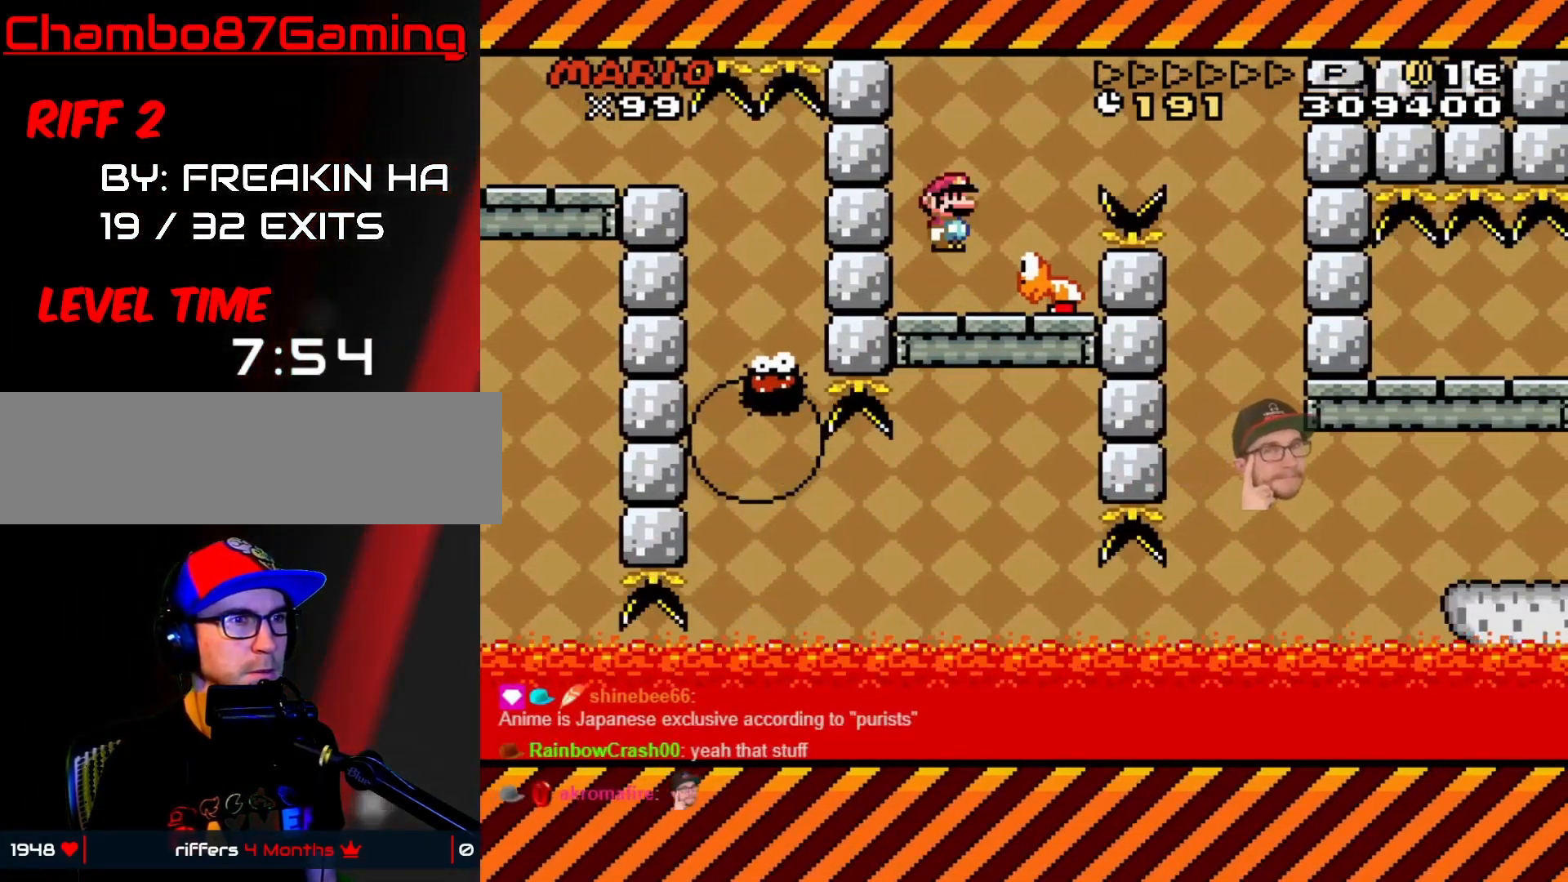
{"buttons": ["X", "DPAD_RIGHT"], "events": [[100, "DPAD_RIGHT", "up"], [117, "DPAD_LEFT", "down"], [333, "DPAD_LEFT", "up"], [367, "DPAD_RIGHT", "down"]]}
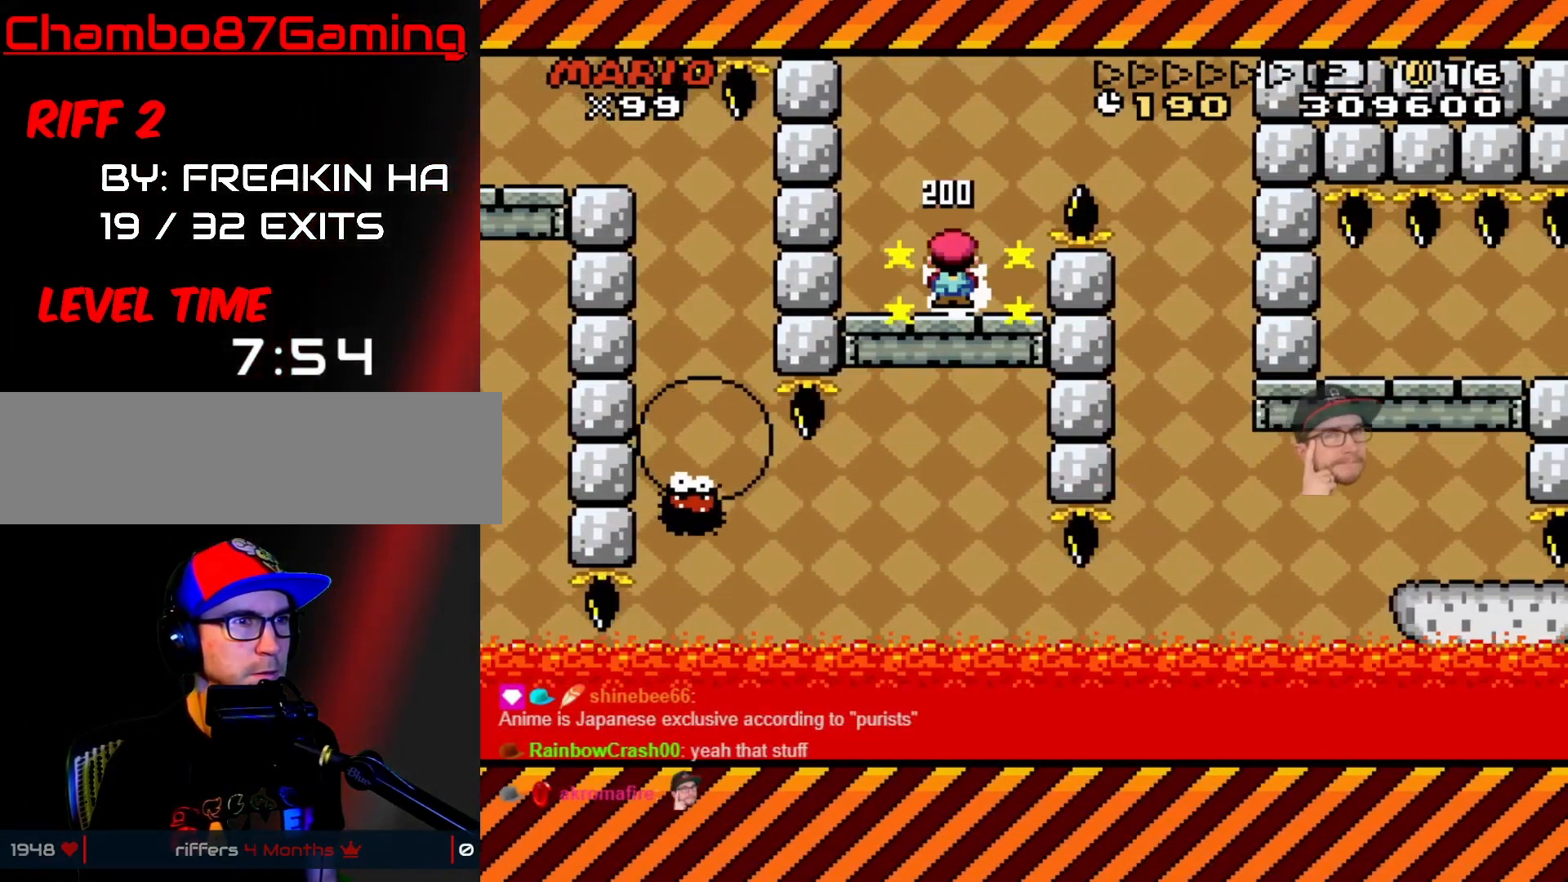
{"buttons": ["X", "DPAD_LEFT"], "events": [[67, "A", "down"], [433, "A", "up"], [433, "DPAD_LEFT", "down"], [433, "DPAD_RIGHT", "up"]]}
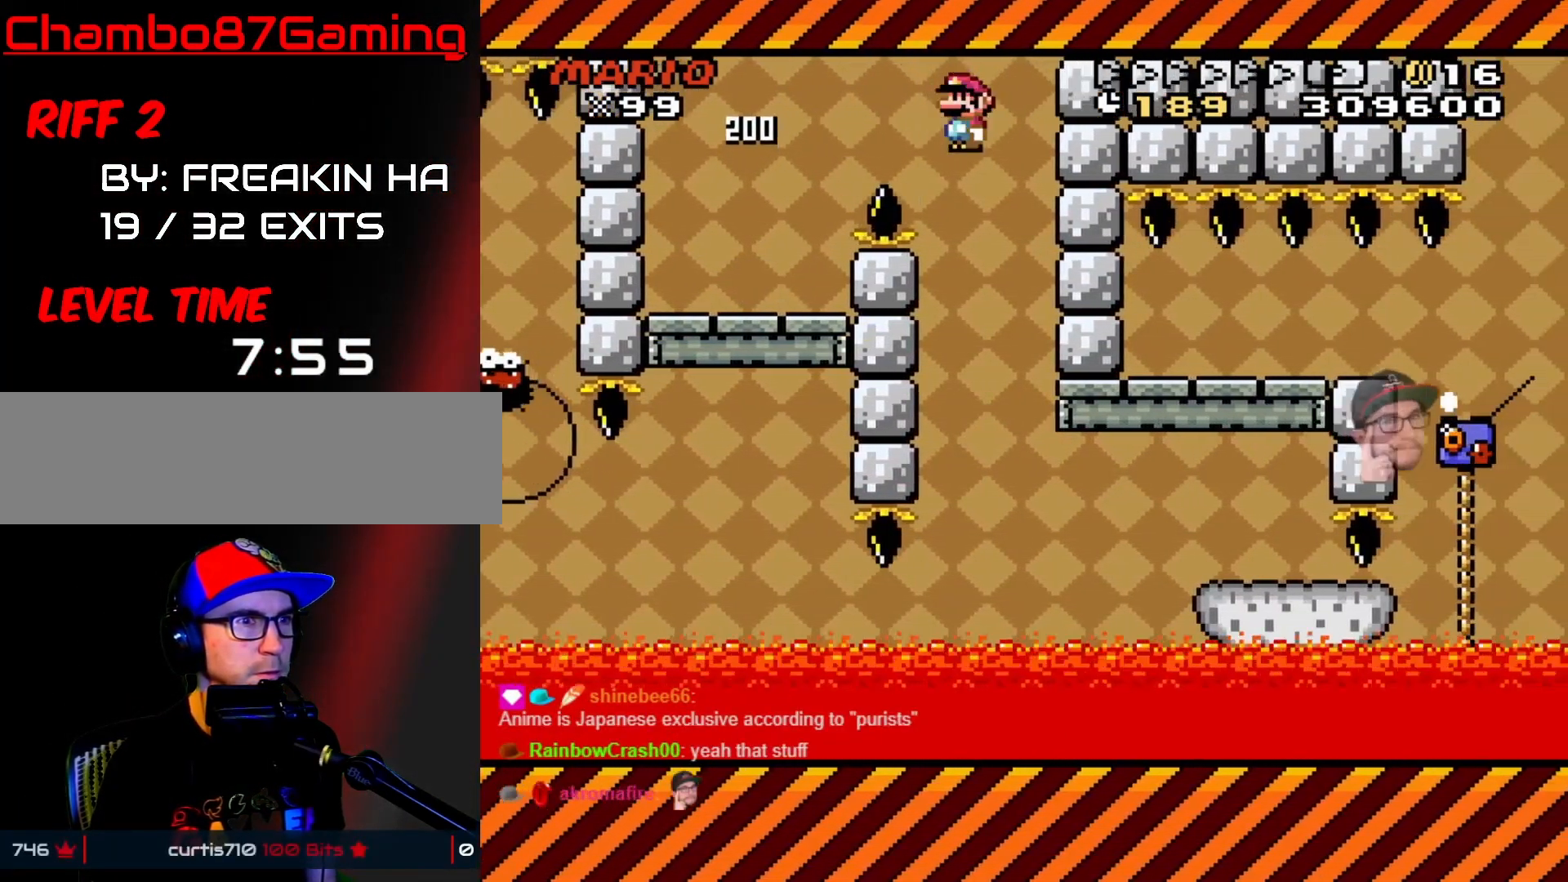
{"buttons": ["A", "X", "DPAD_RIGHT"], "events": [[133, "DPAD_LEFT", "up"], [167, "DPAD_RIGHT", "down"], [450, "A", "down"]]}
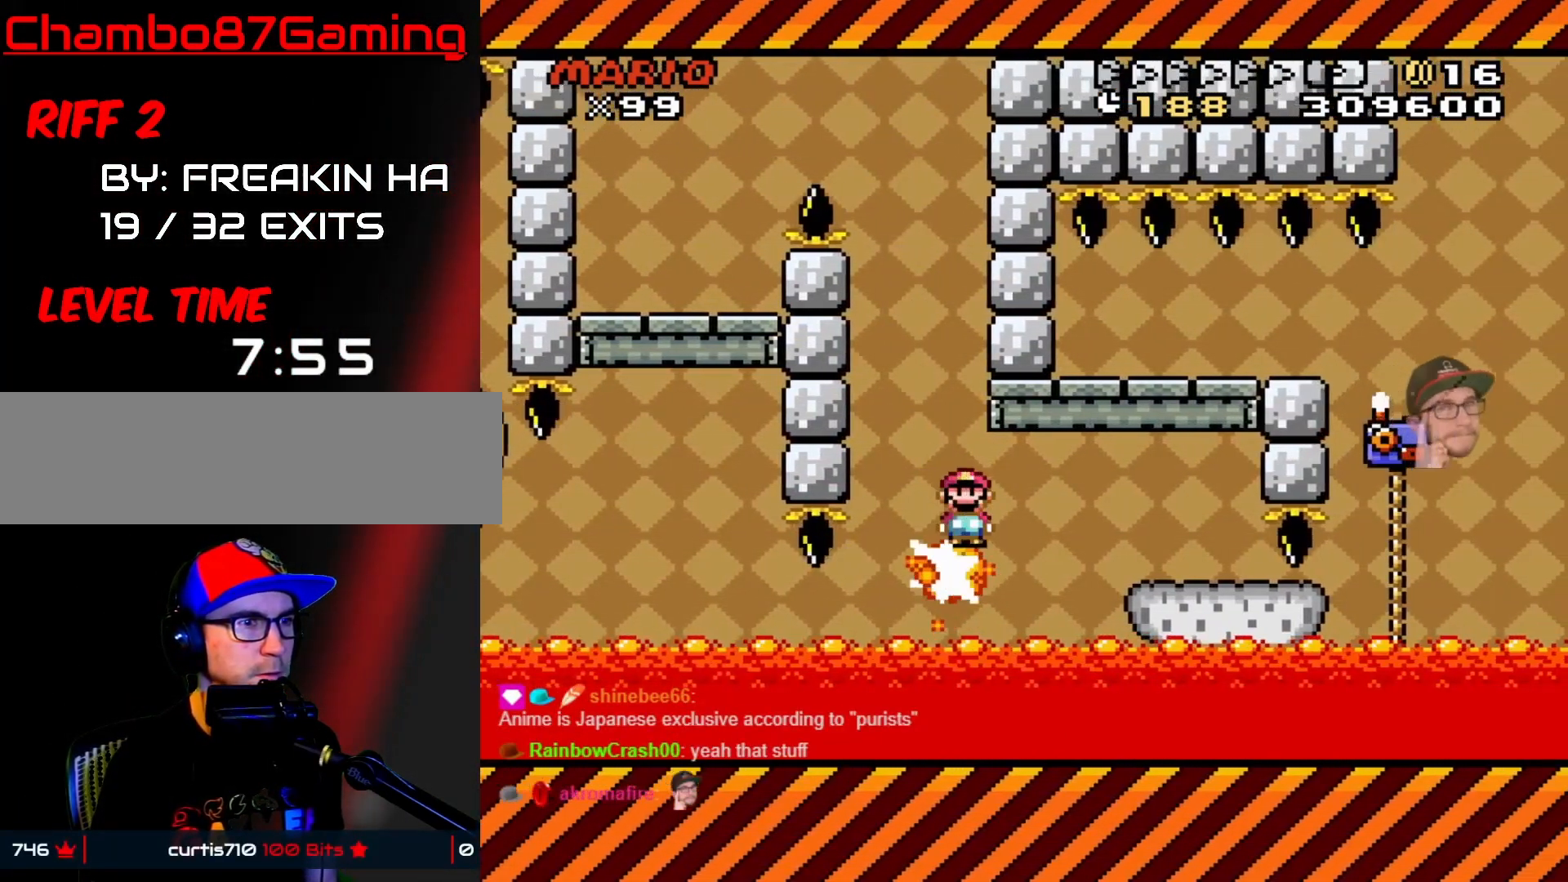
{"buttons": ["B", "Y", "DPAD_LEFT"], "events": [[217, "A", "up"], [283, "X", "up"], [300, "Y", "down"], [317, "DPAD_RIGHT", "up"], [333, "DPAD_LEFT", "down"], [367, "B", "down"]]}
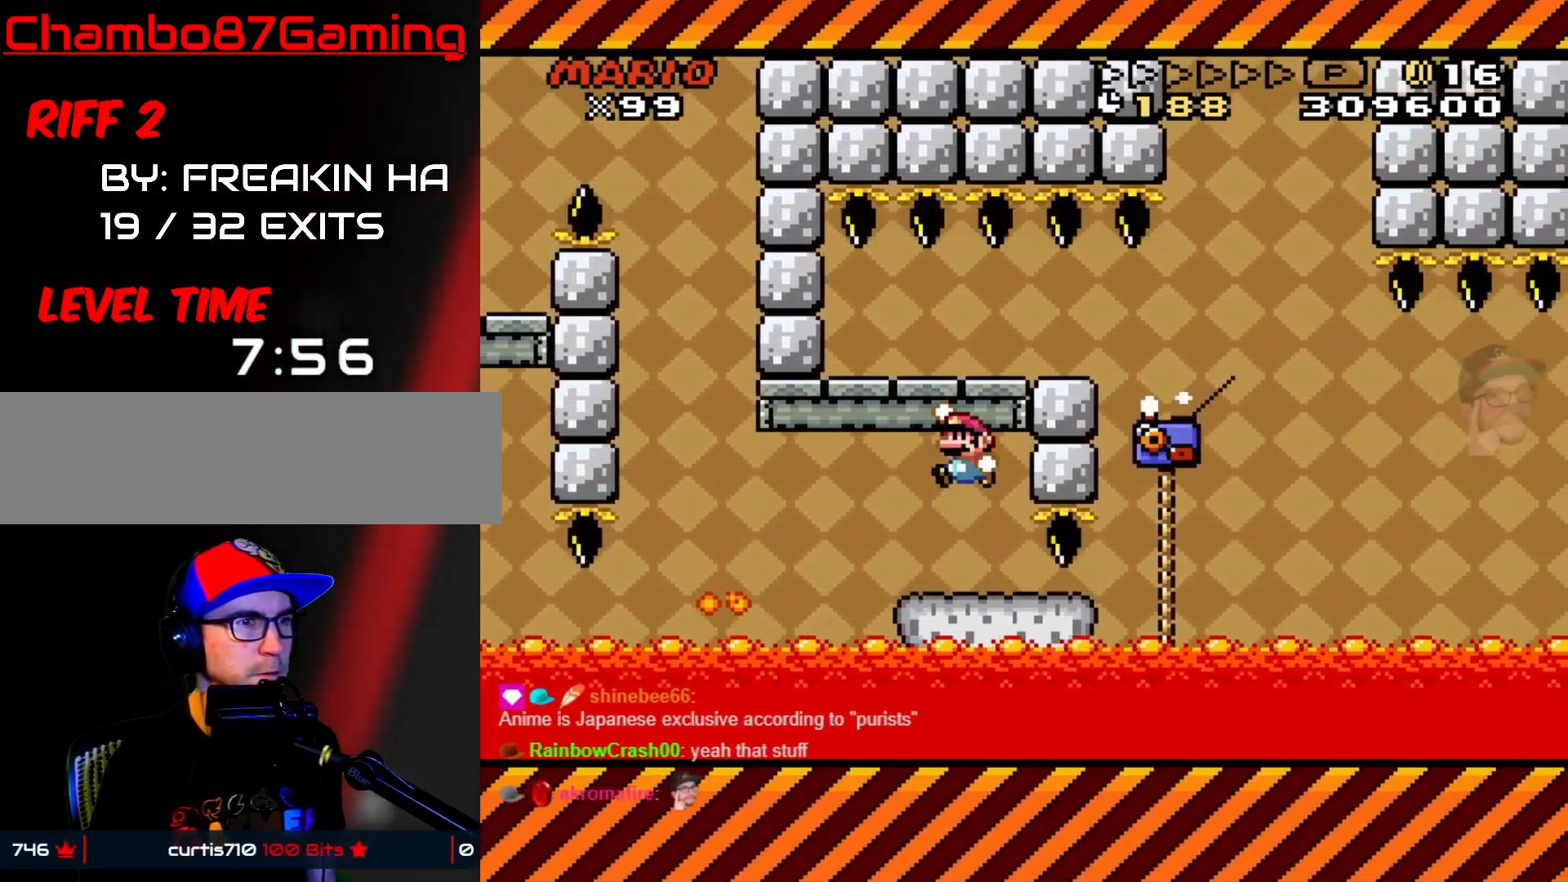
{"buttons": ["Y", "DPAD_RIGHT"], "events": [[33, "B", "up"], [67, "DPAD_LEFT", "up"], [83, "DPAD_RIGHT", "down"]]}
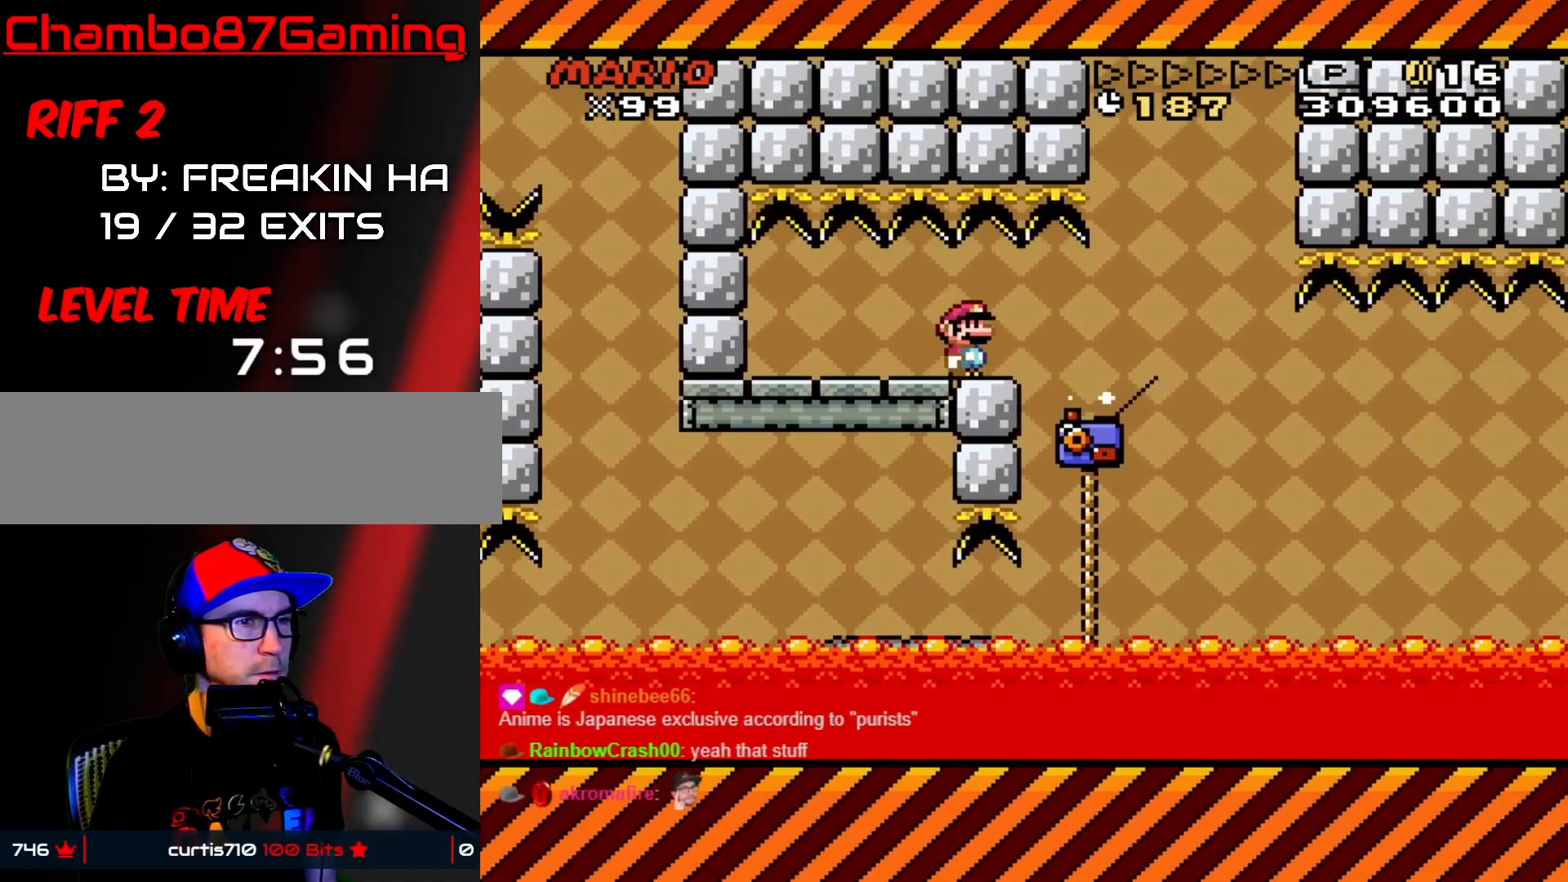
{"buttons": ["Y", "DPAD_DOWN"], "events": [[117, "DPAD_RIGHT", "up"], [150, "DPAD_LEFT", "down"], [267, "DPAD_UP", "down"], [283, "DPAD_LEFT", "up"], [433, "DPAD_RIGHT", "down"], [433, "DPAD_UP", "up"], [450, "DPAD_DOWN", "down"], [450, "DPAD_RIGHT", "up"]]}
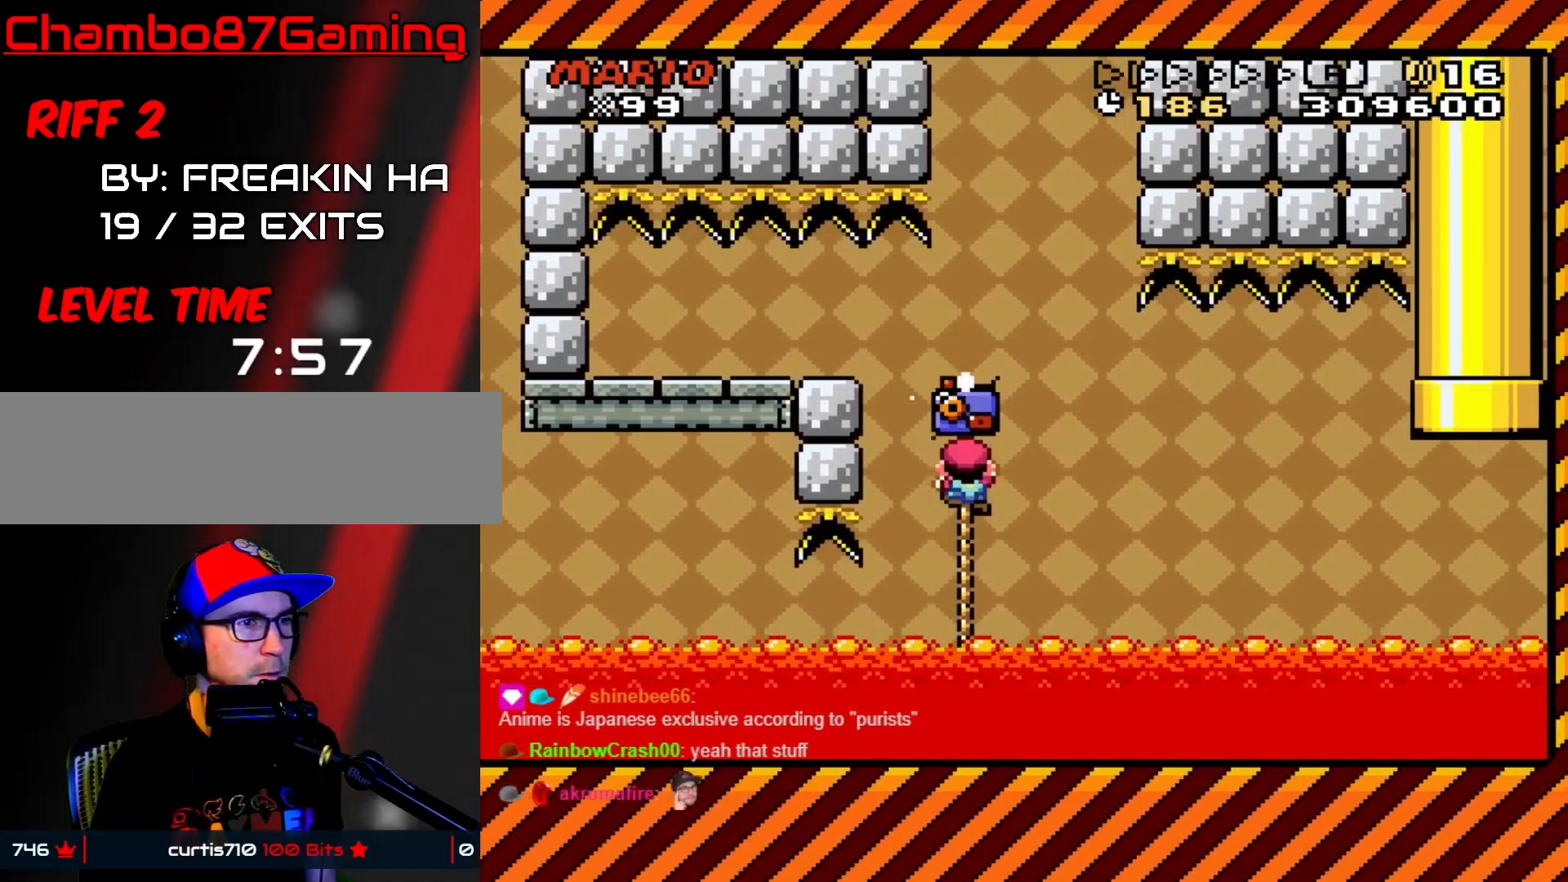
{"buttons": ["Y"], "events": [[217, "DPAD_DOWN", "up"], [383, "DPAD_DOWN", "down"], [500, "DPAD_DOWN", "up"]]}
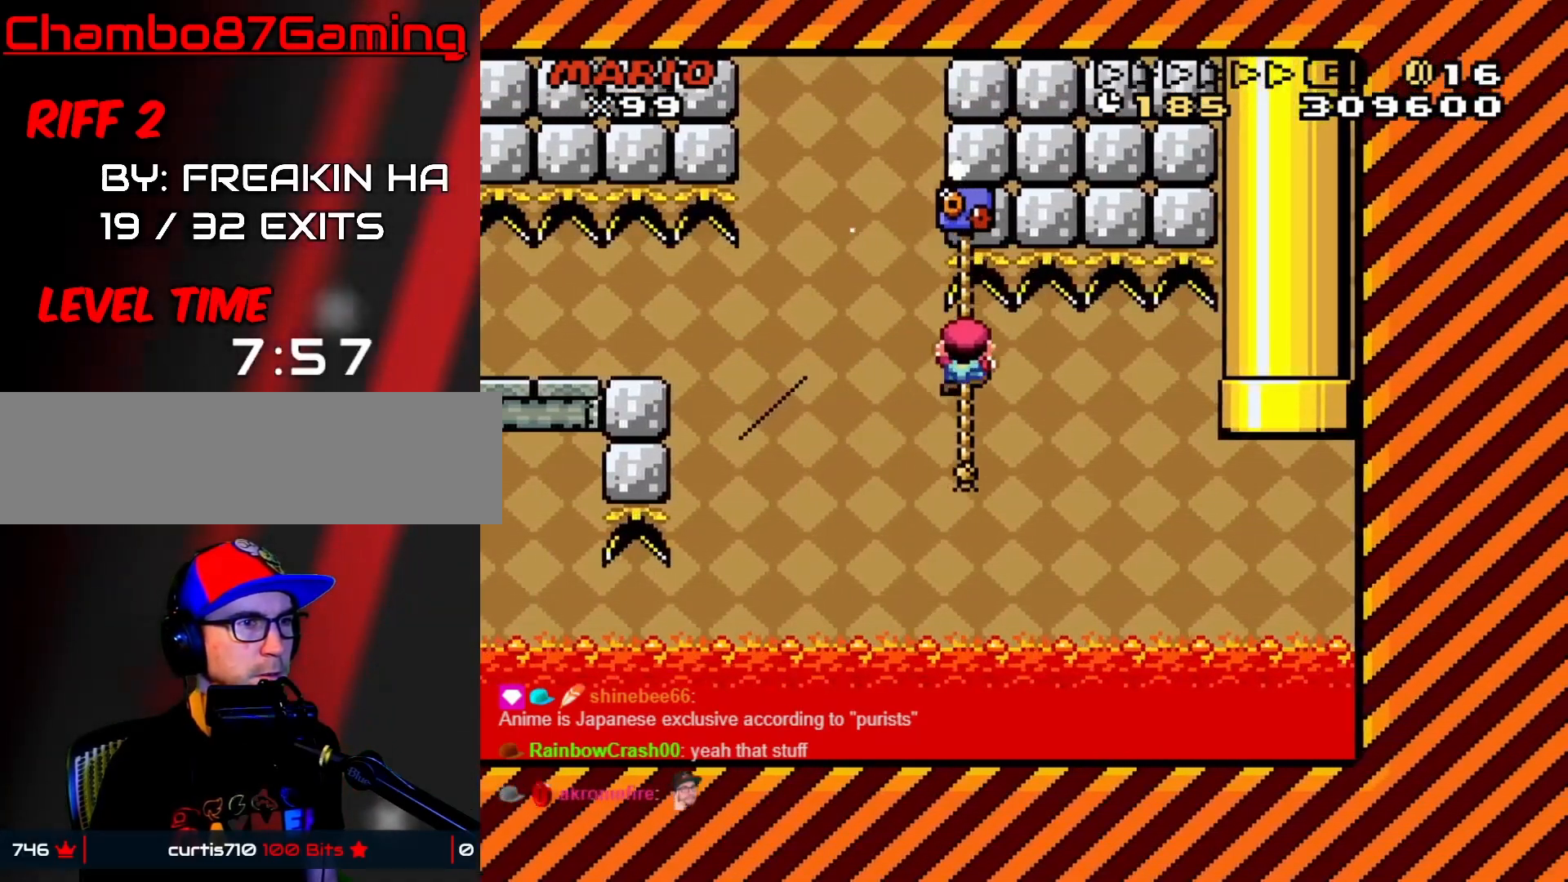
{"buttons": ["Y", "DPAD_UP", "DPAD_RIGHT"], "events": [[233, "DPAD_UP", "down"], [400, "DPAD_RIGHT", "down"]]}
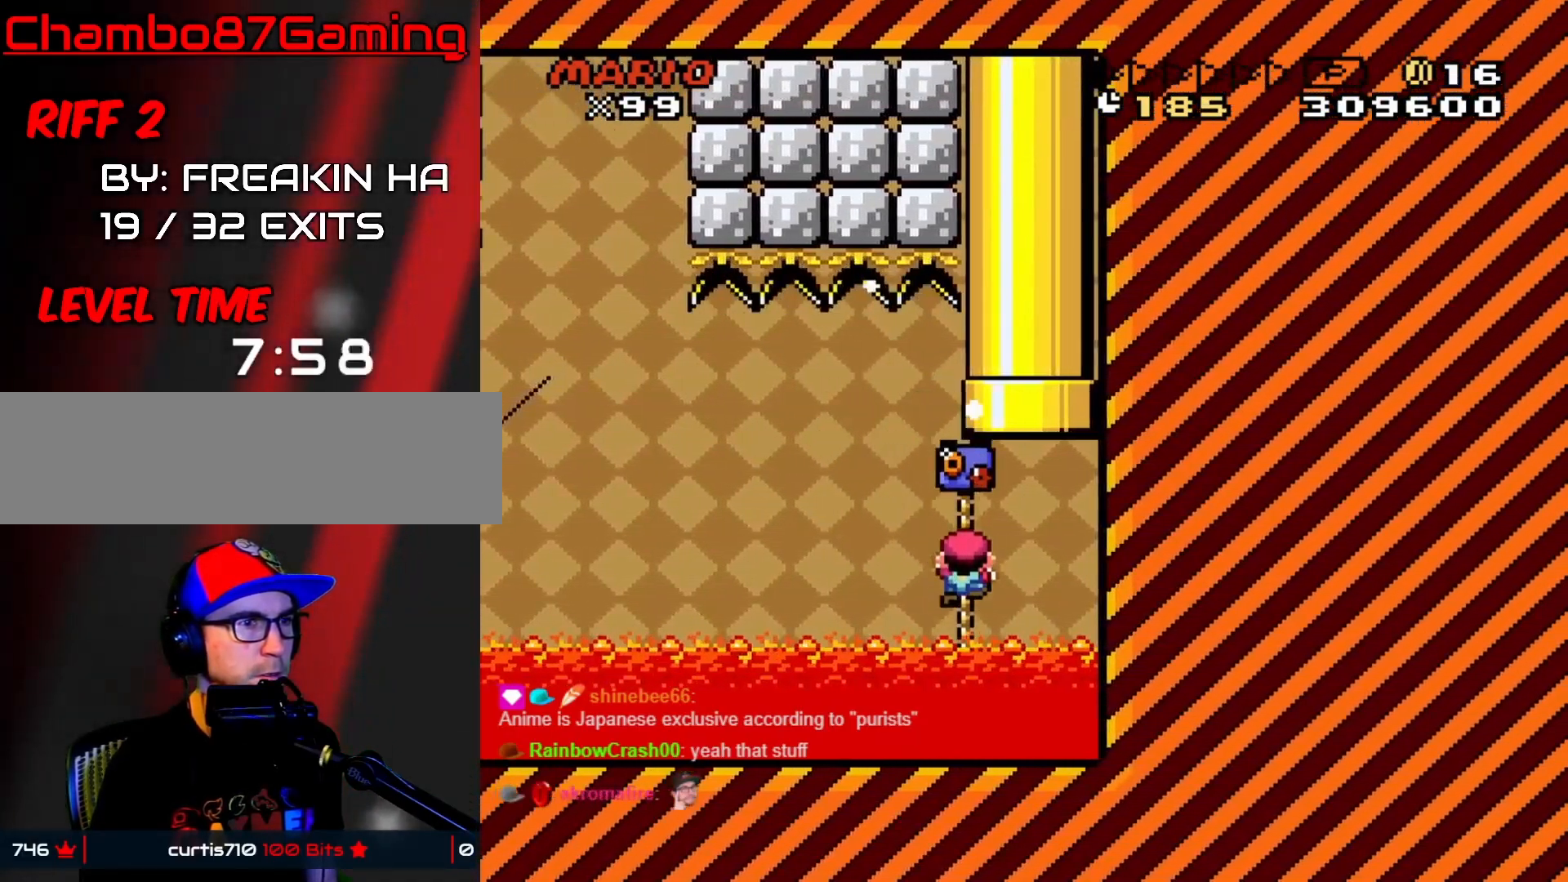
{"buttons": ["B", "Y", "DPAD_UP"], "events": [[67, "B", "down"], [150, "DPAD_RIGHT", "up"]]}
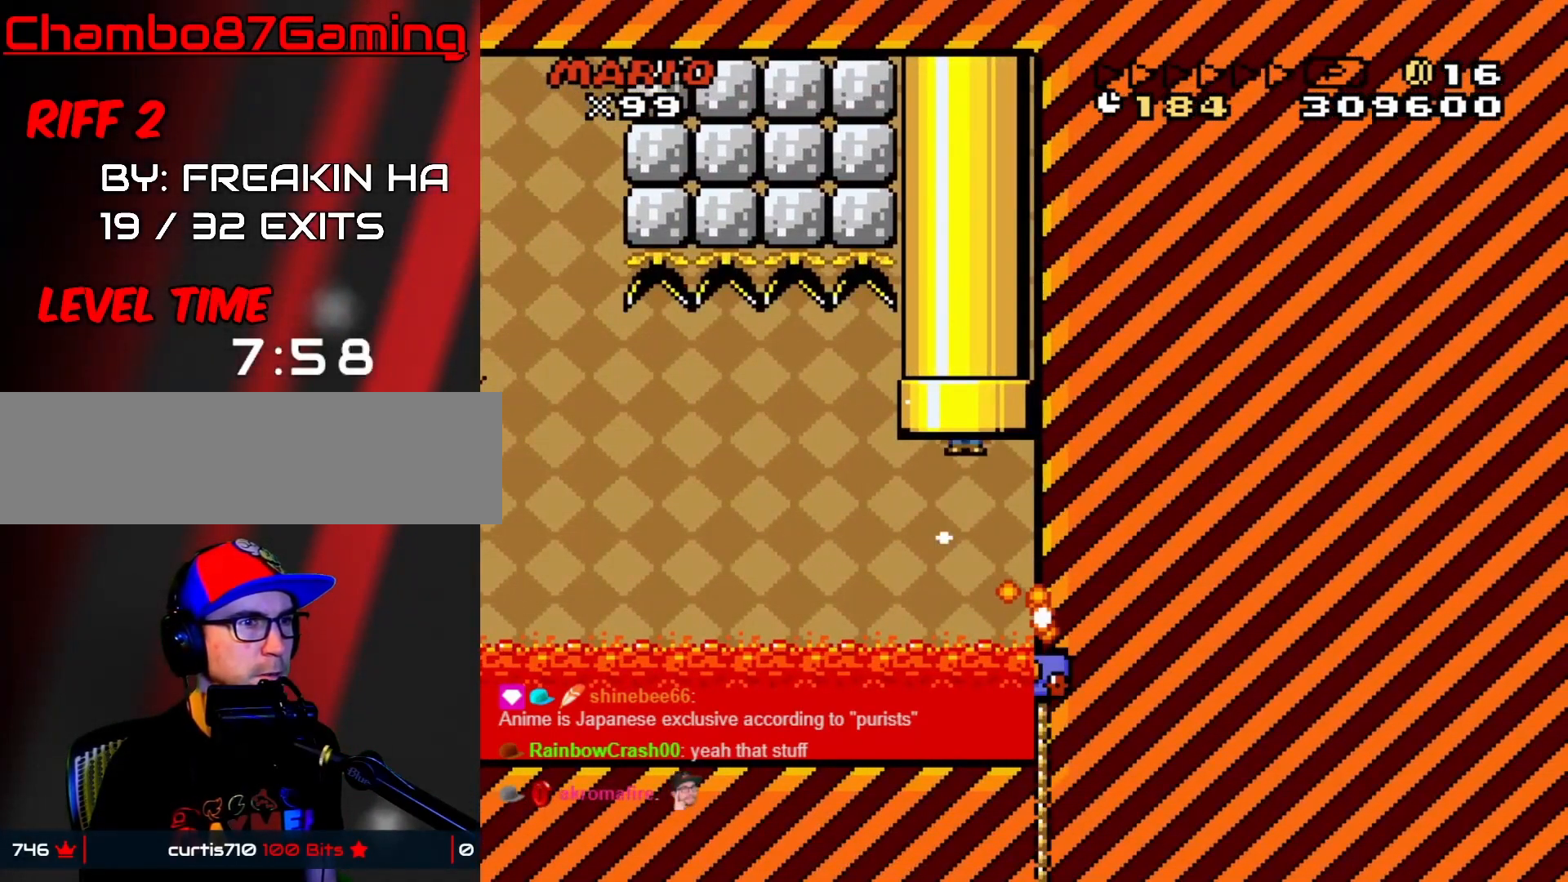
{"buttons": [], "events": [[150, "B", "up"], [150, "Y", "up"], [183, "DPAD_UP", "up"]]}
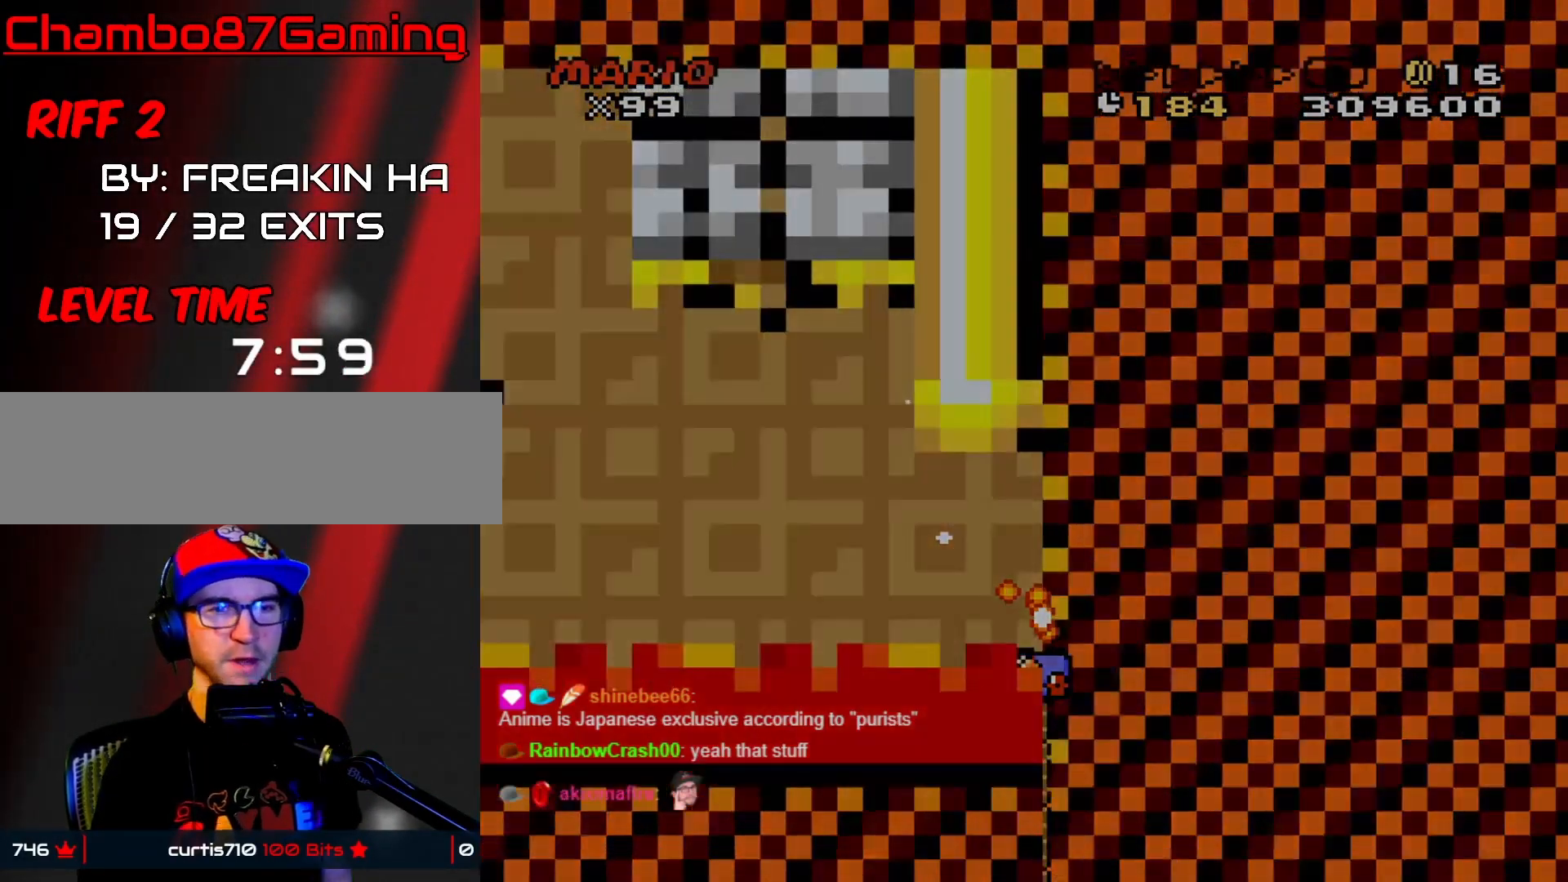
{"buttons": [], "events": []}
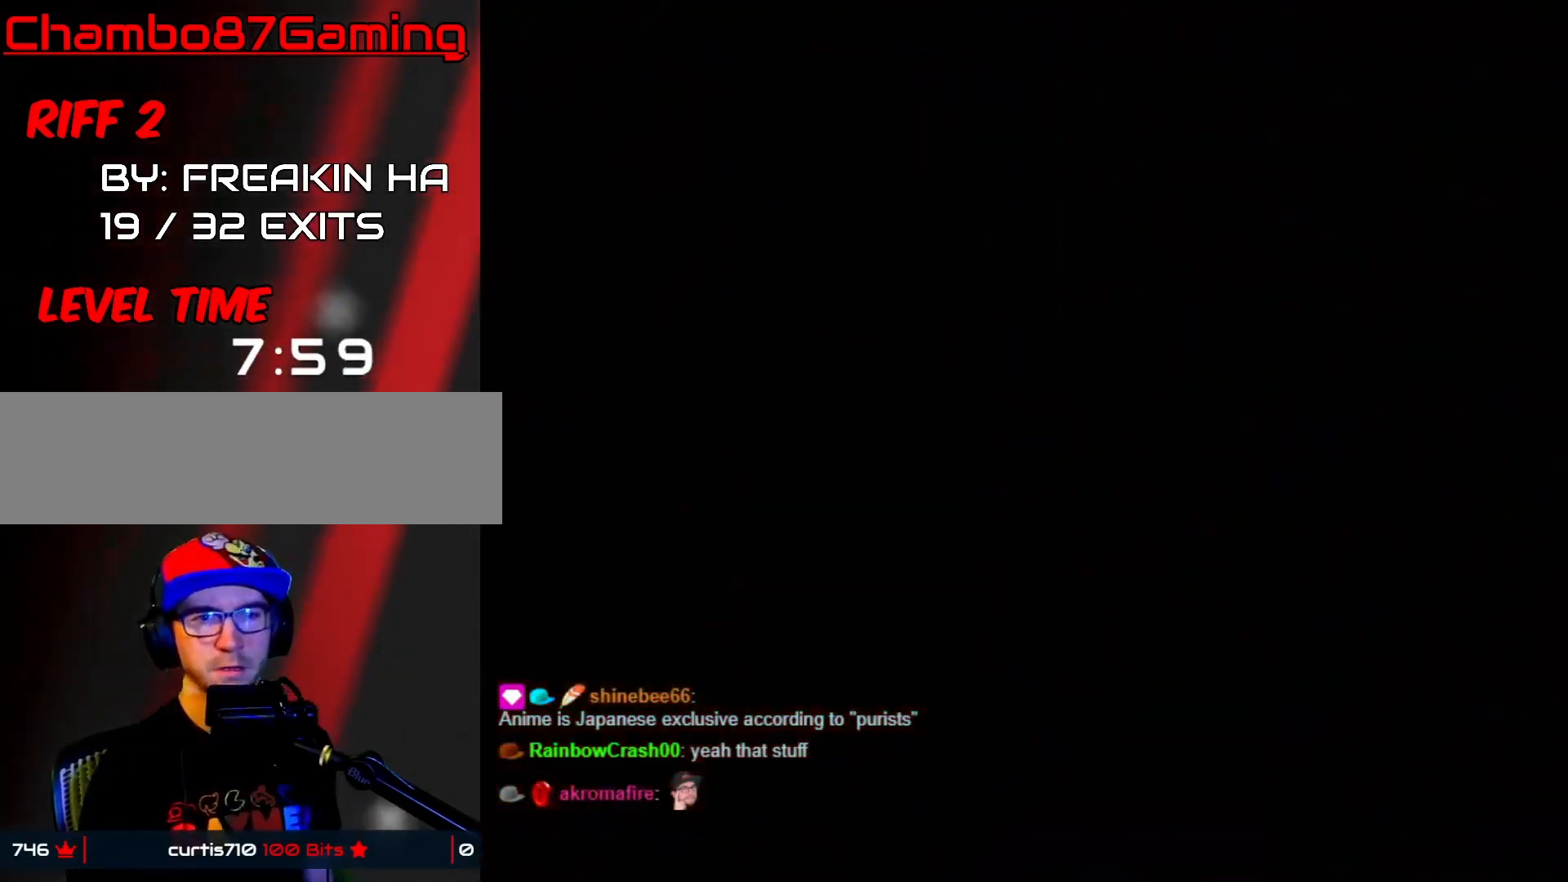
{"buttons": [], "events": []}
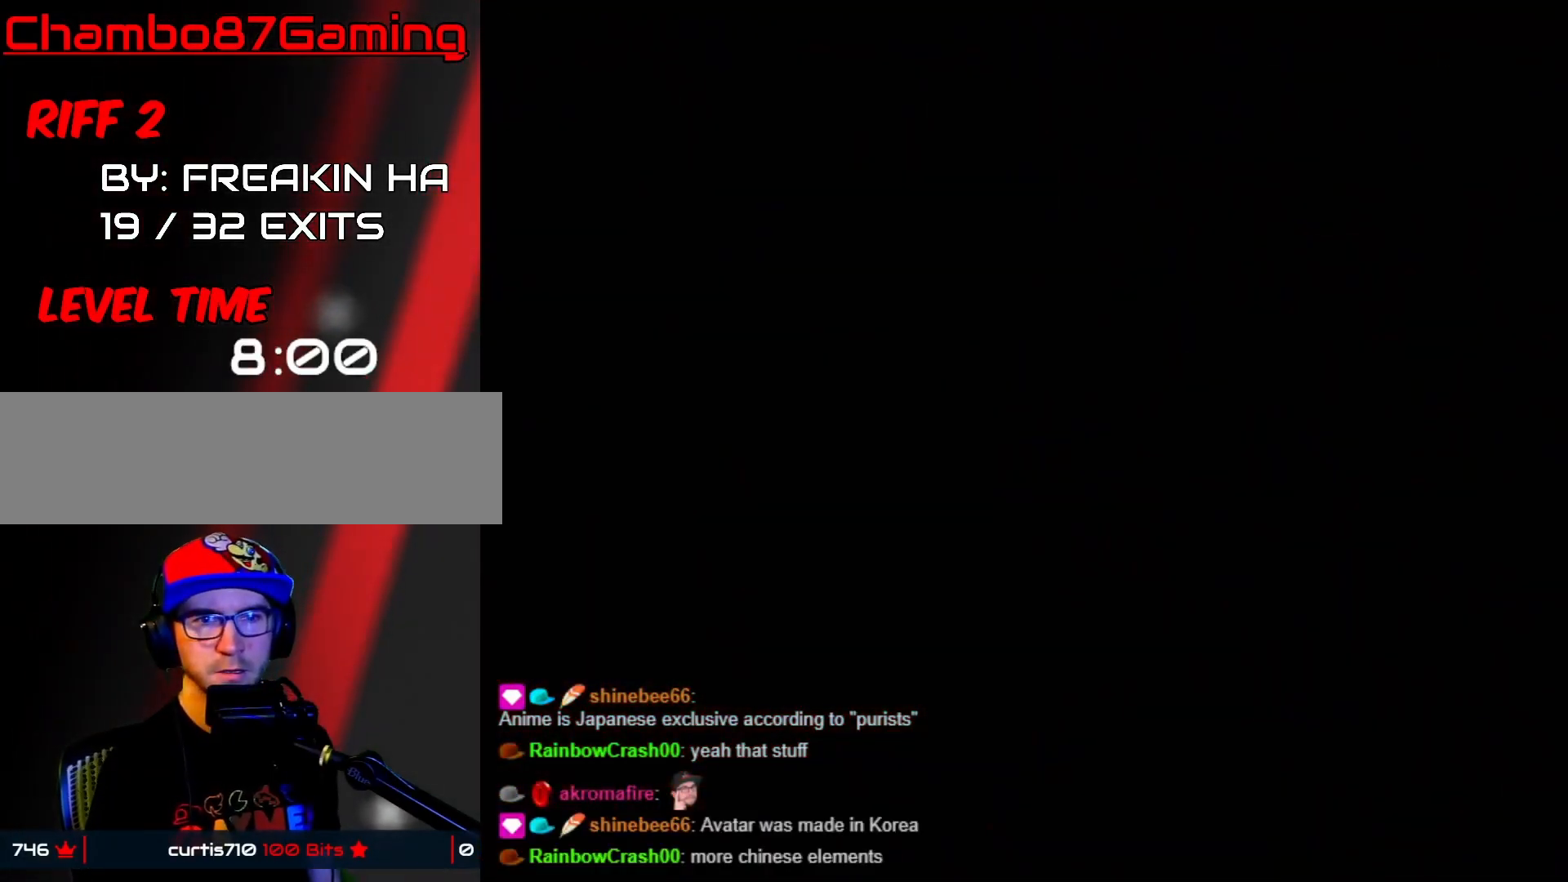
{"buttons": [], "events": []}
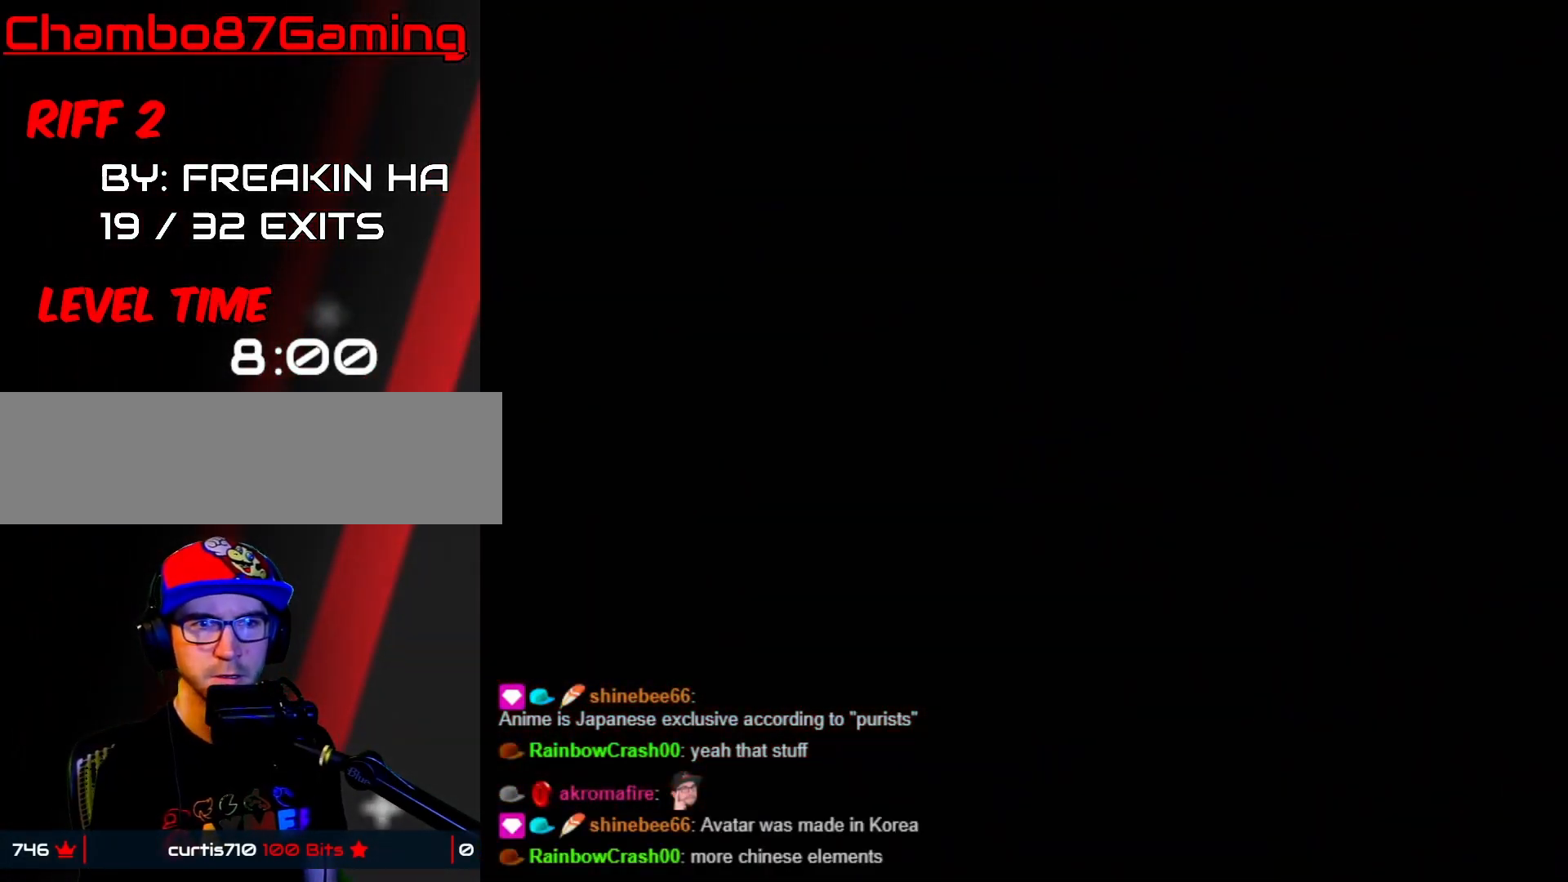
{"buttons": [], "events": []}
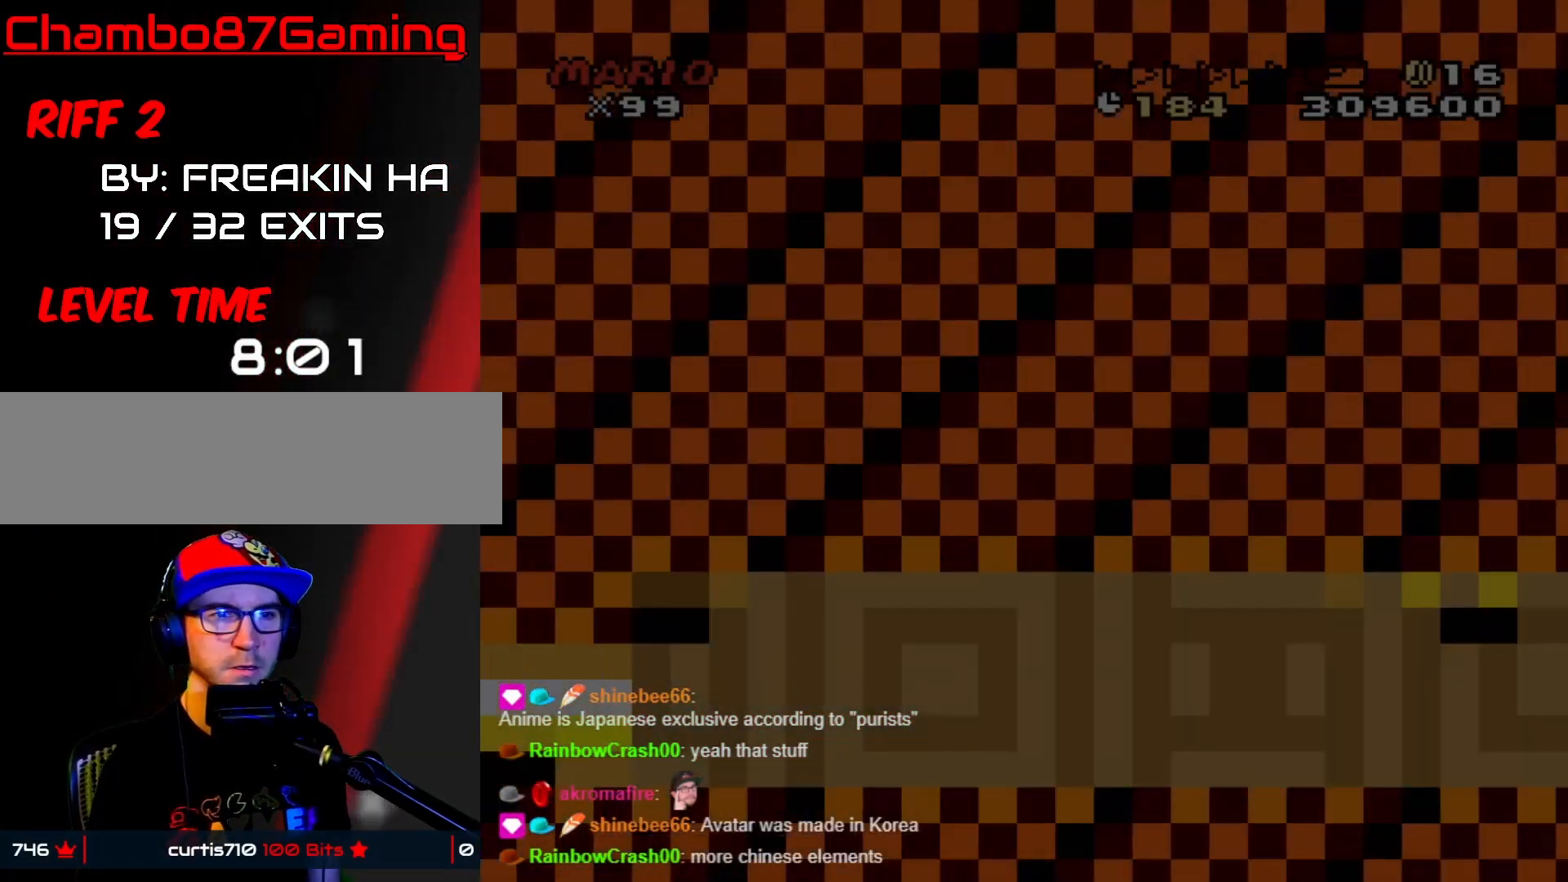
{"buttons": ["X", "DPAD_RIGHT"], "events": [[150, "X", "down"], [267, "DPAD_RIGHT", "down"]]}
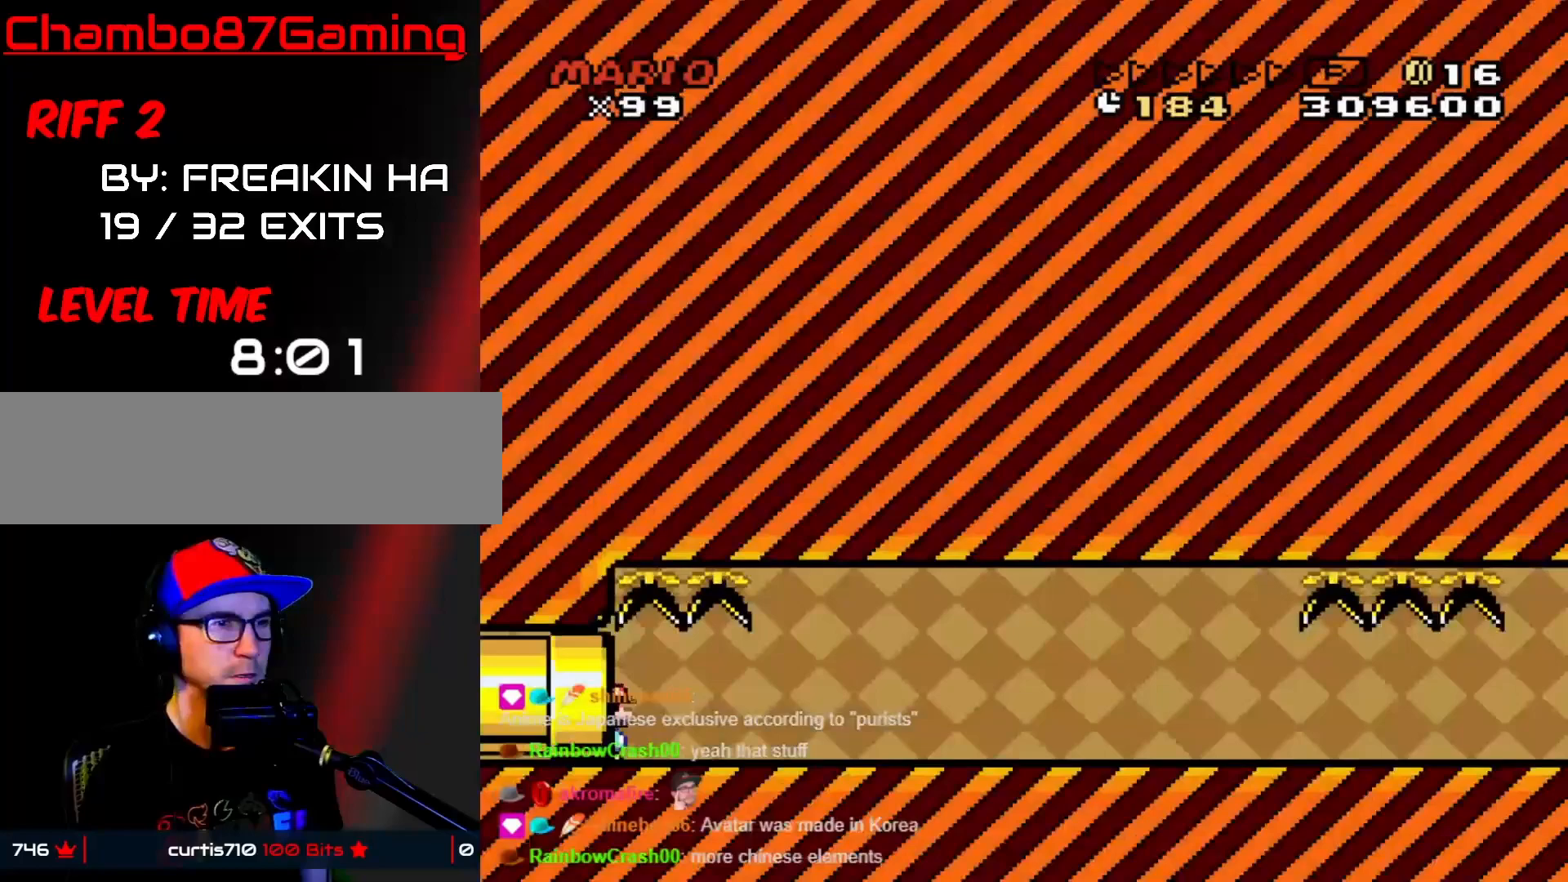
{"buttons": ["X", "DPAD_RIGHT"], "events": []}
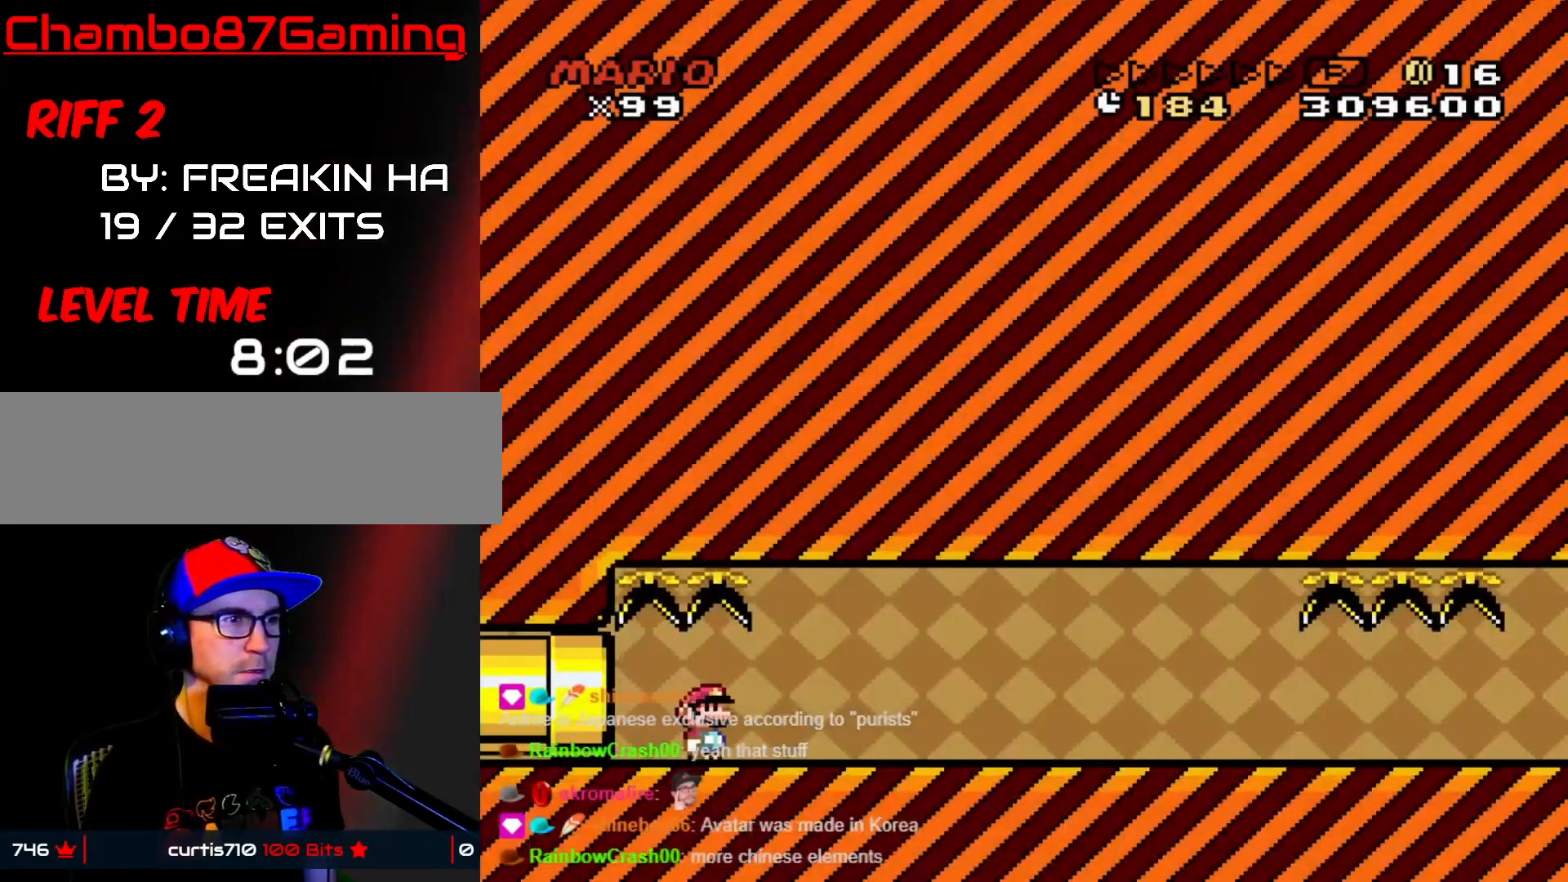
{"buttons": ["X", "DPAD_RIGHT"], "events": []}
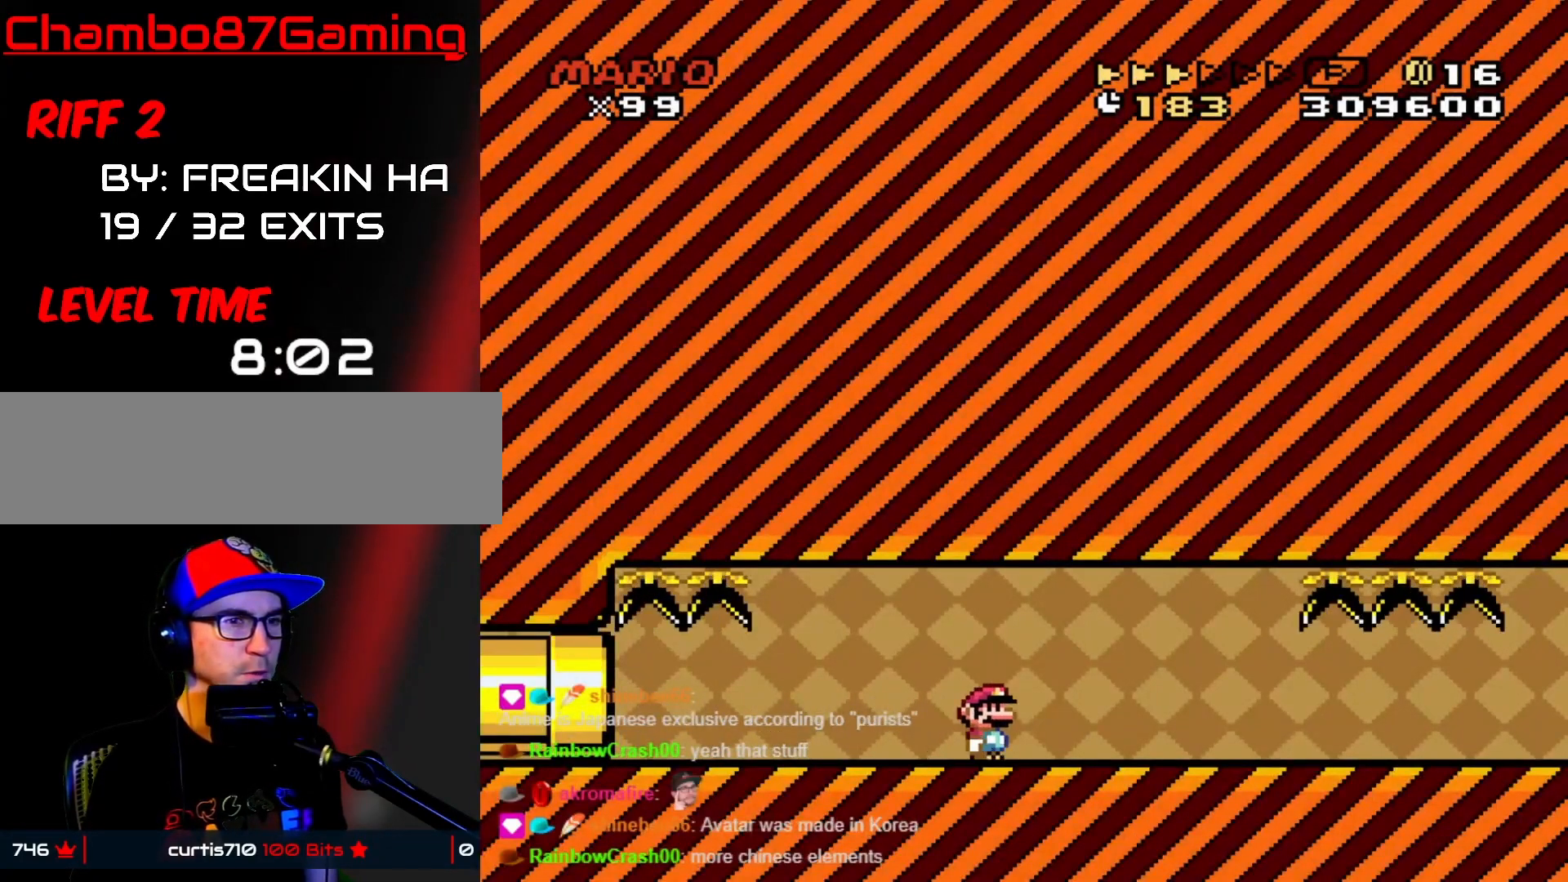
{"buttons": ["X", "DPAD_RIGHT"], "events": []}
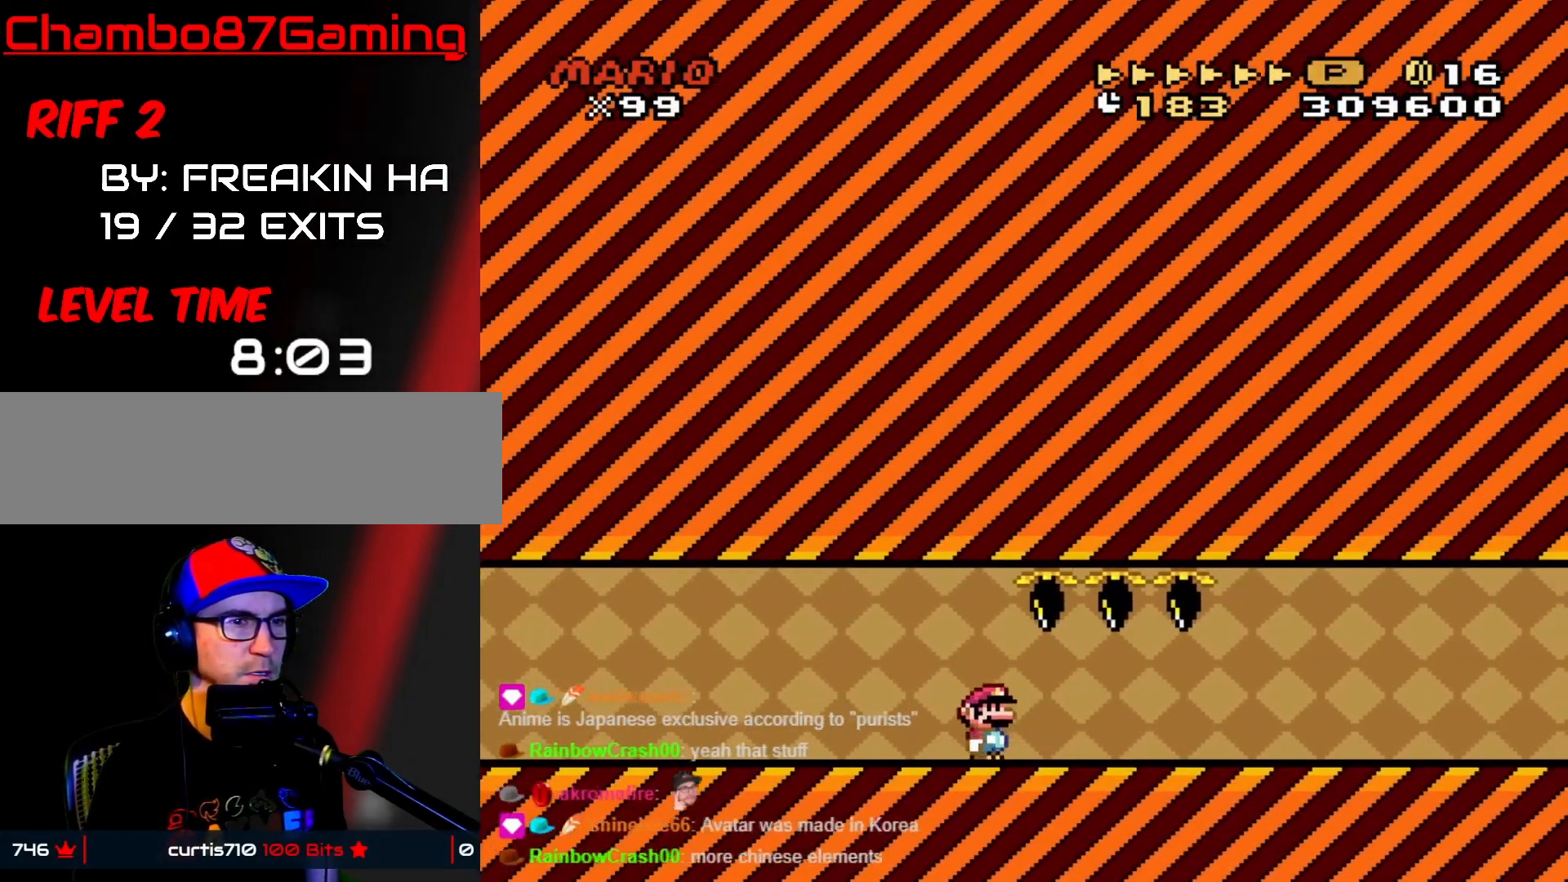
{"buttons": ["X", "DPAD_RIGHT"], "events": []}
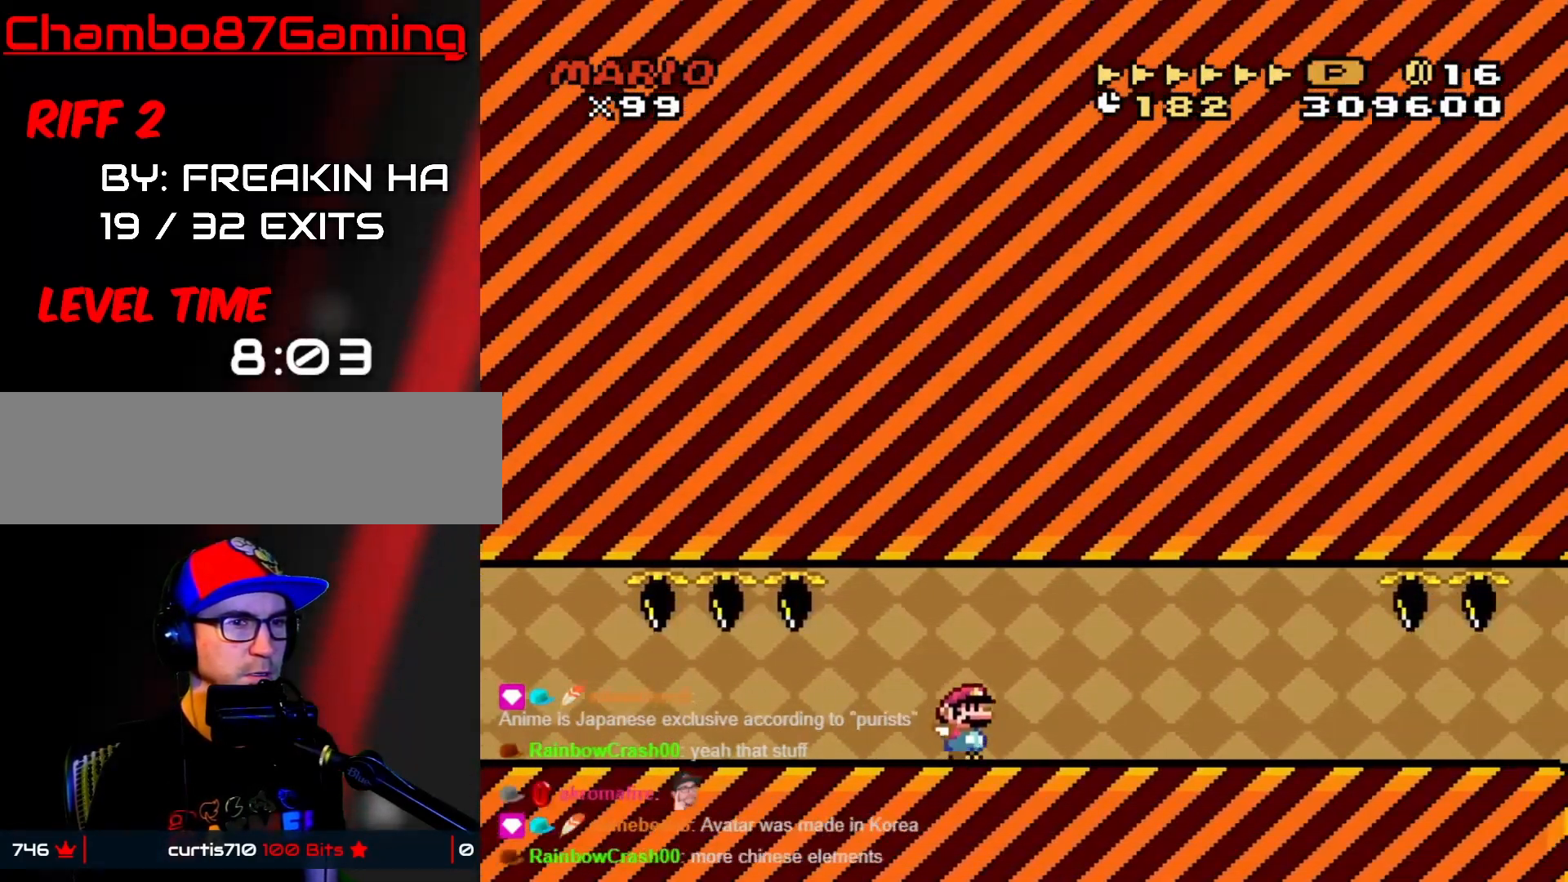
{"buttons": ["X", "DPAD_RIGHT"], "events": []}
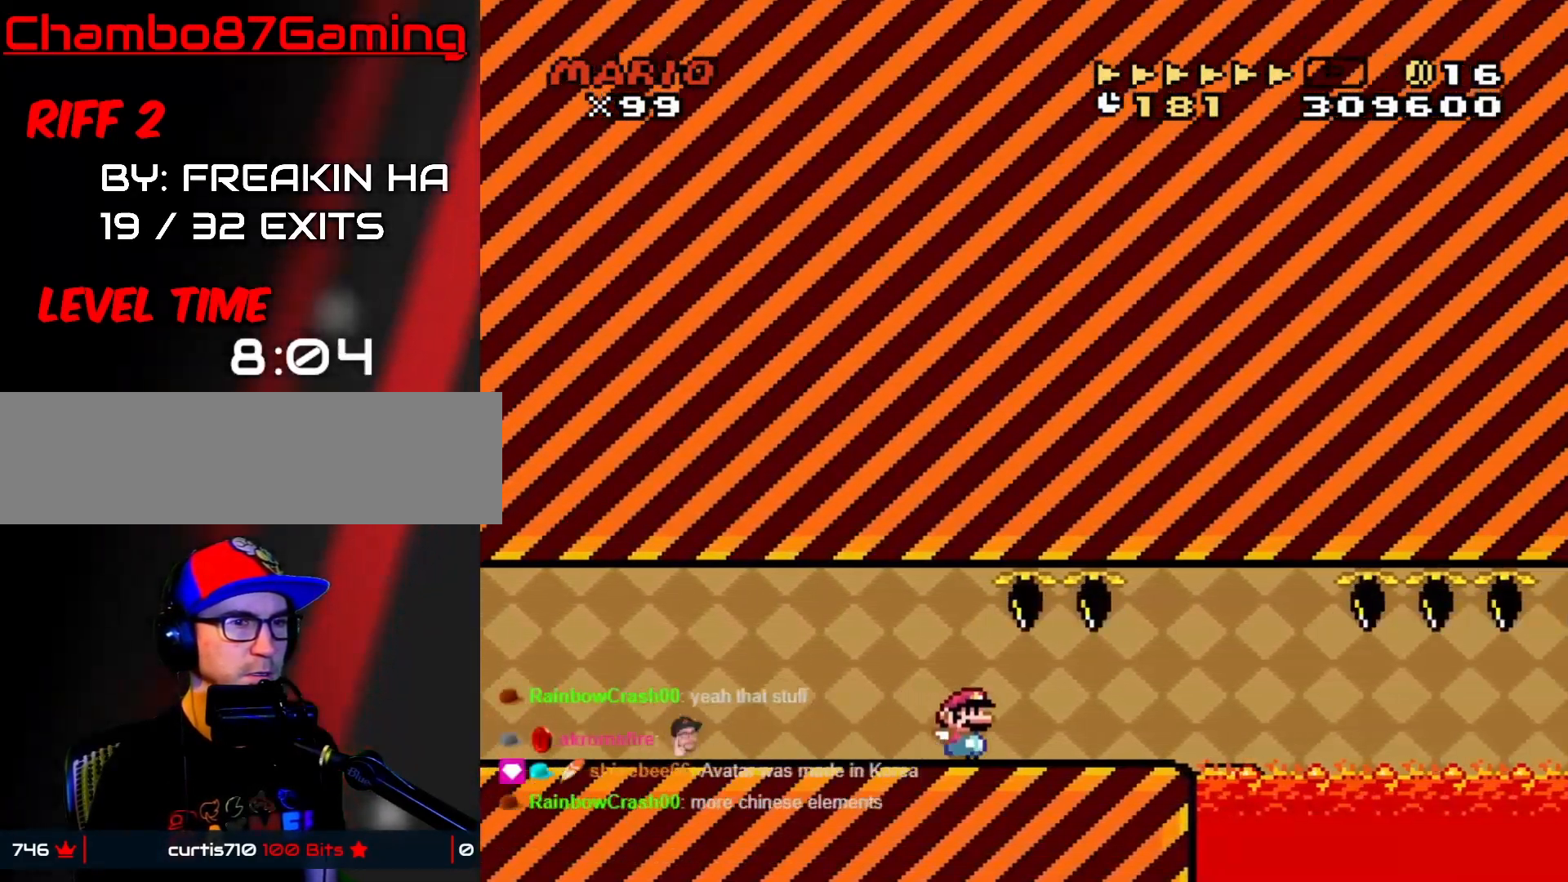
{"buttons": ["X"], "events": [[133, "DPAD_DOWN", "down"], [133, "DPAD_RIGHT", "up"], [150, "DPAD_DOWN", "up"], [150, "DPAD_LEFT", "down"], [400, "DPAD_LEFT", "up"]]}
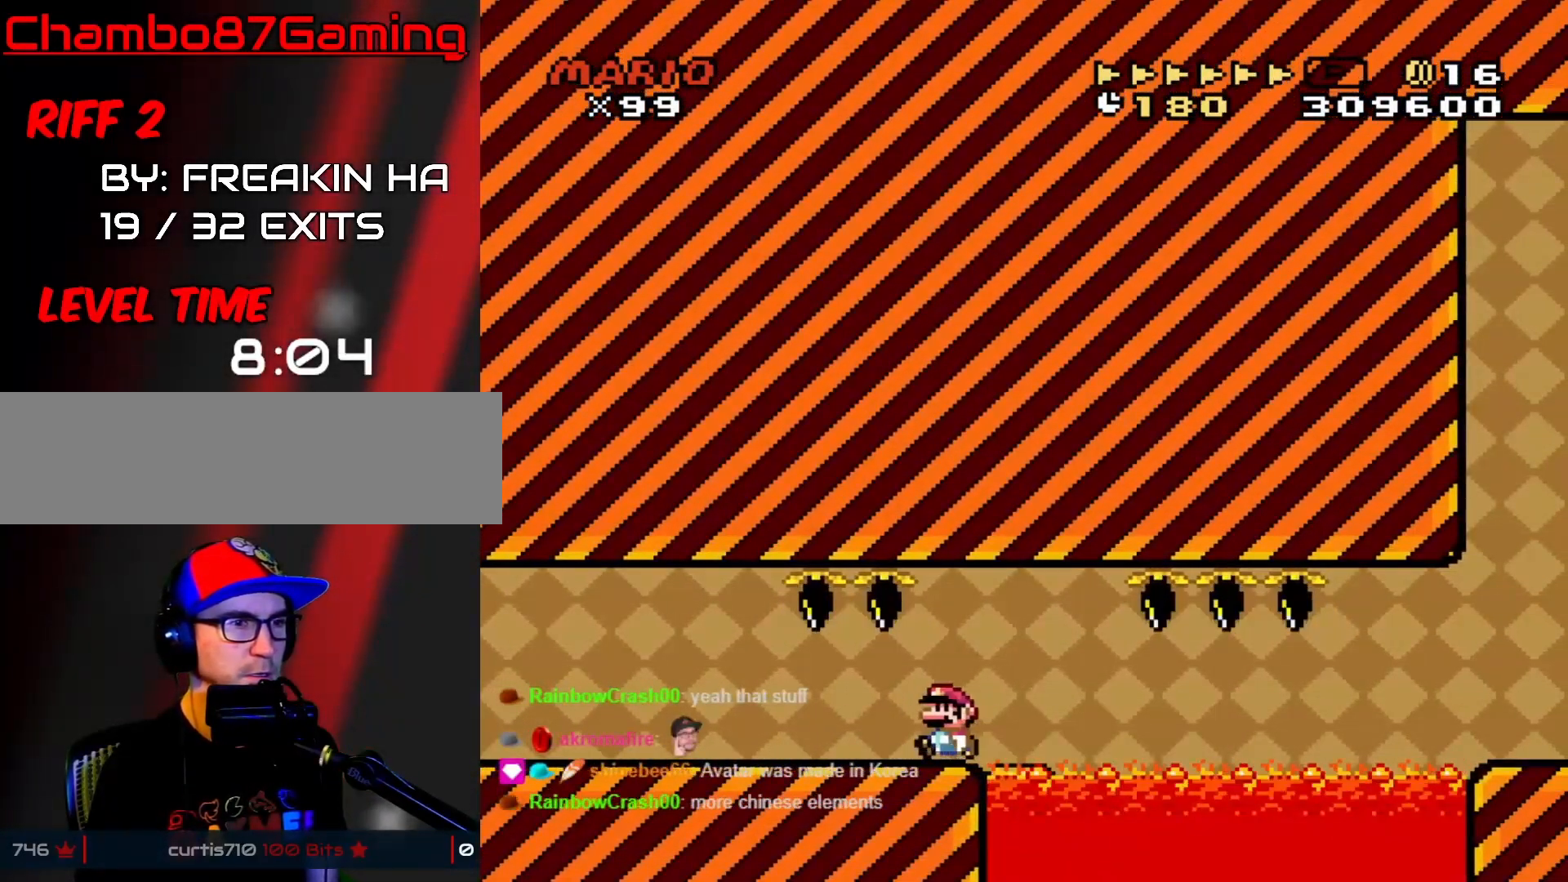
{"buttons": ["X", "DPAD_LEFT"], "events": [[400, "DPAD_LEFT", "down"]]}
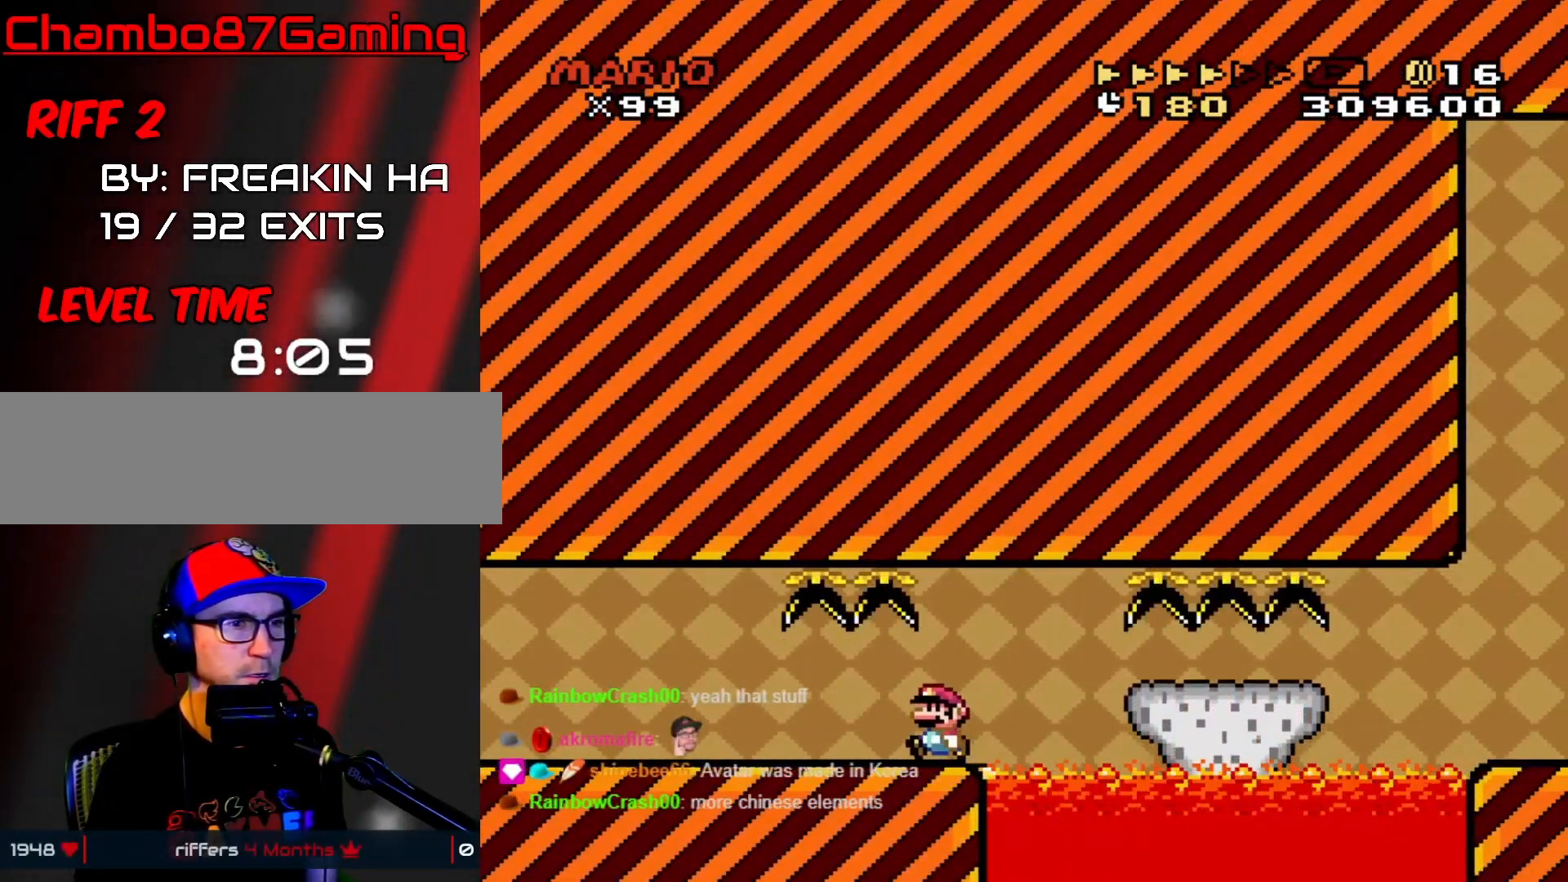
{"buttons": ["X", "DPAD_LEFT"], "events": []}
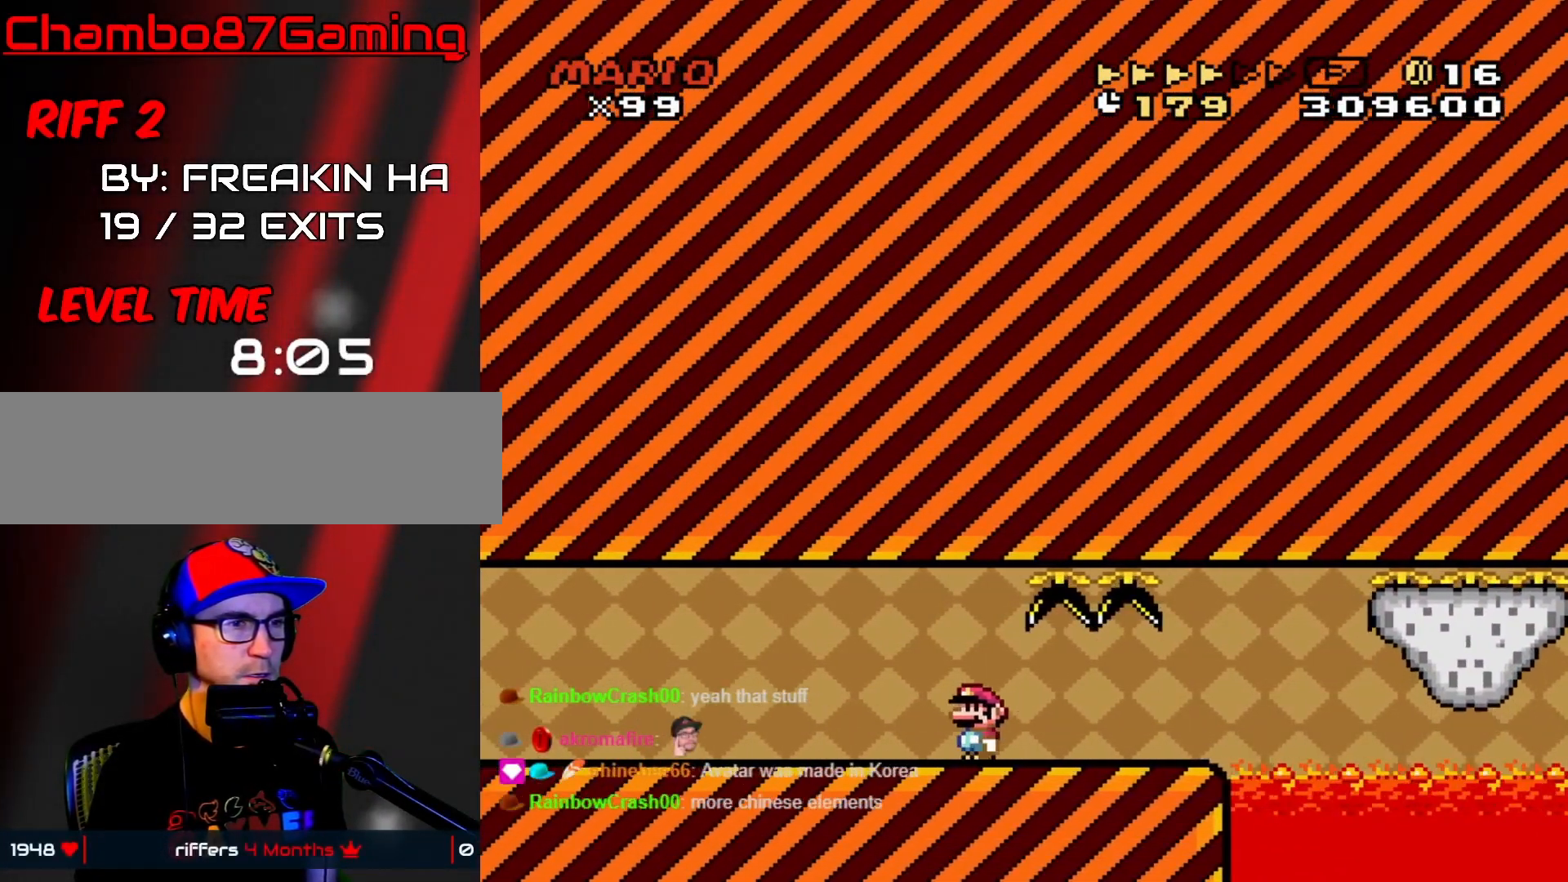
{"buttons": ["X", "DPAD_LEFT"], "events": []}
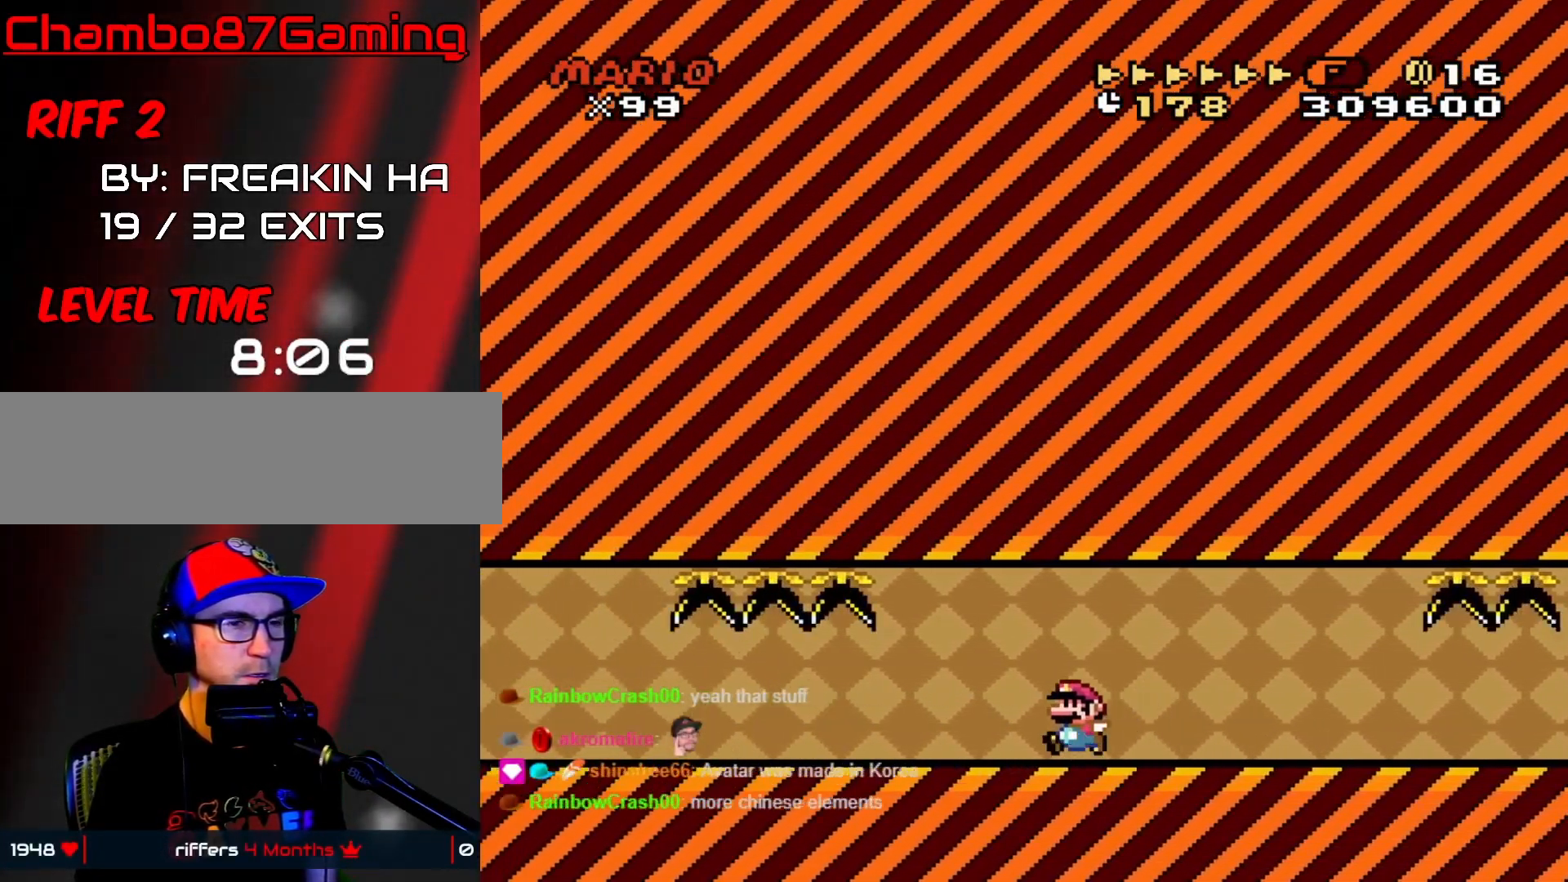
{"buttons": ["X", "DPAD_LEFT"], "events": []}
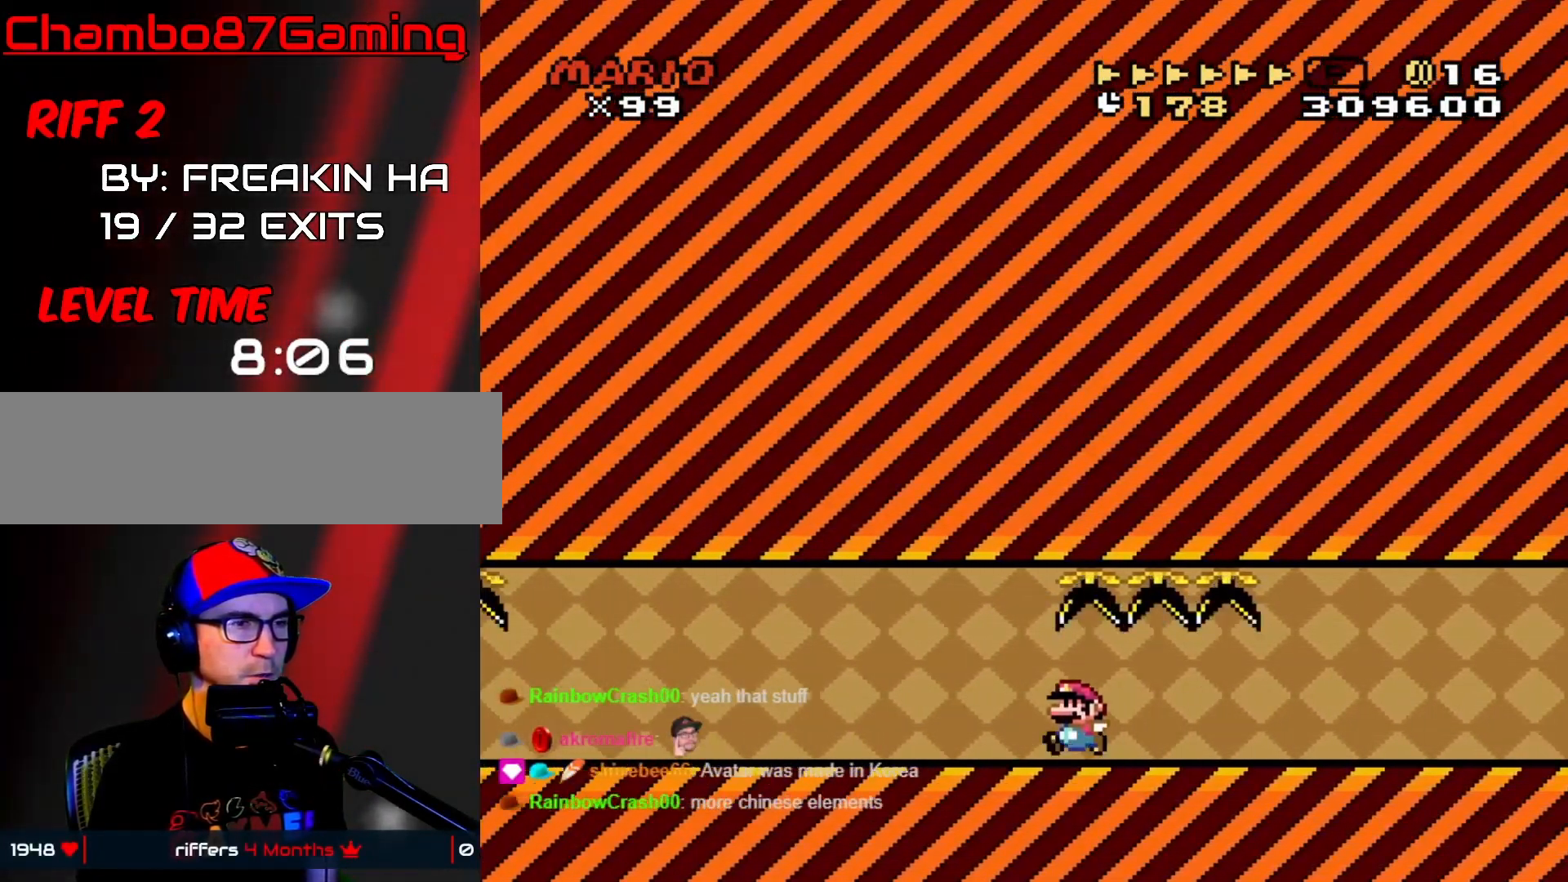
{"buttons": ["X", "DPAD_LEFT"], "events": []}
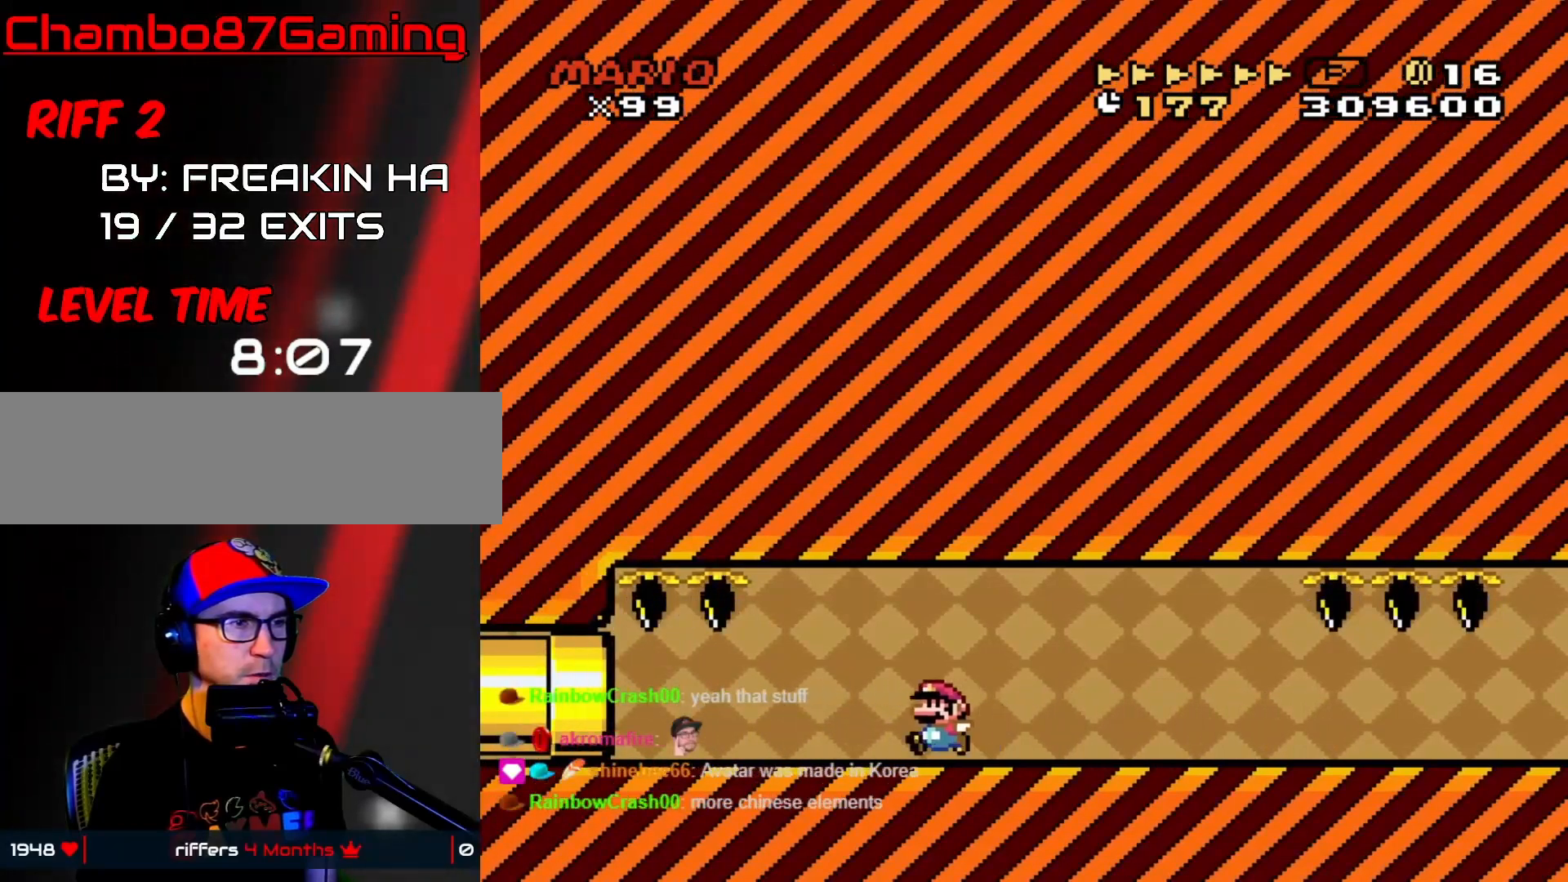
{"buttons": ["X", "DPAD_RIGHT"], "events": [[83, "DPAD_LEFT", "up"], [400, "DPAD_RIGHT", "down"]]}